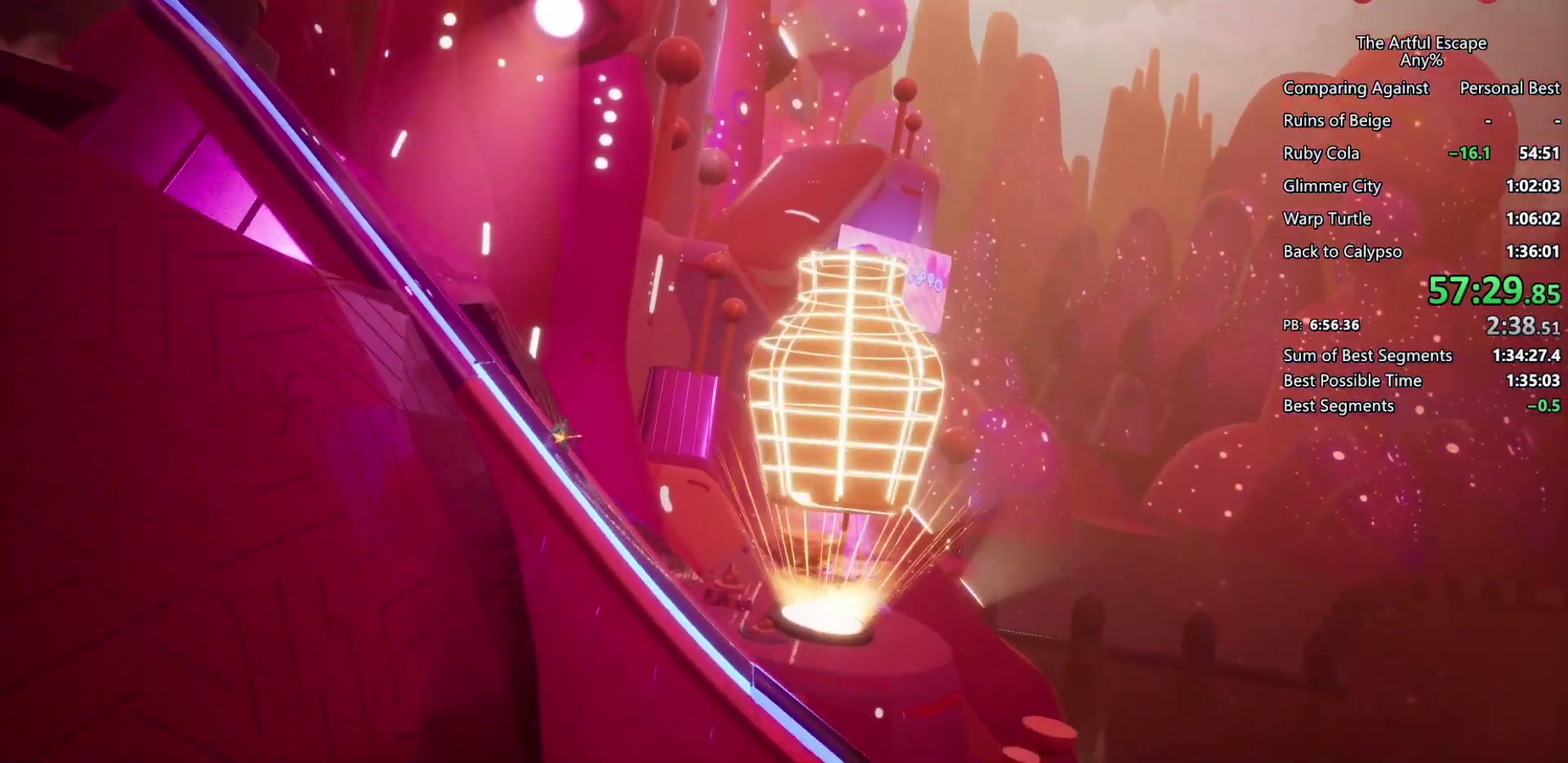
Gameplay with a controller (PlayStation layout); each line is a JSON object with the inputs held at the frame after it. "events" lists button and stick changes between this image and that frame as [ms after this image, input, new state], when the widget could be followed in between. Not read: L3 R3.
{"buttons": ["CIRCLE"], "left_stick": "right", "right_stick": "center", "events": []}
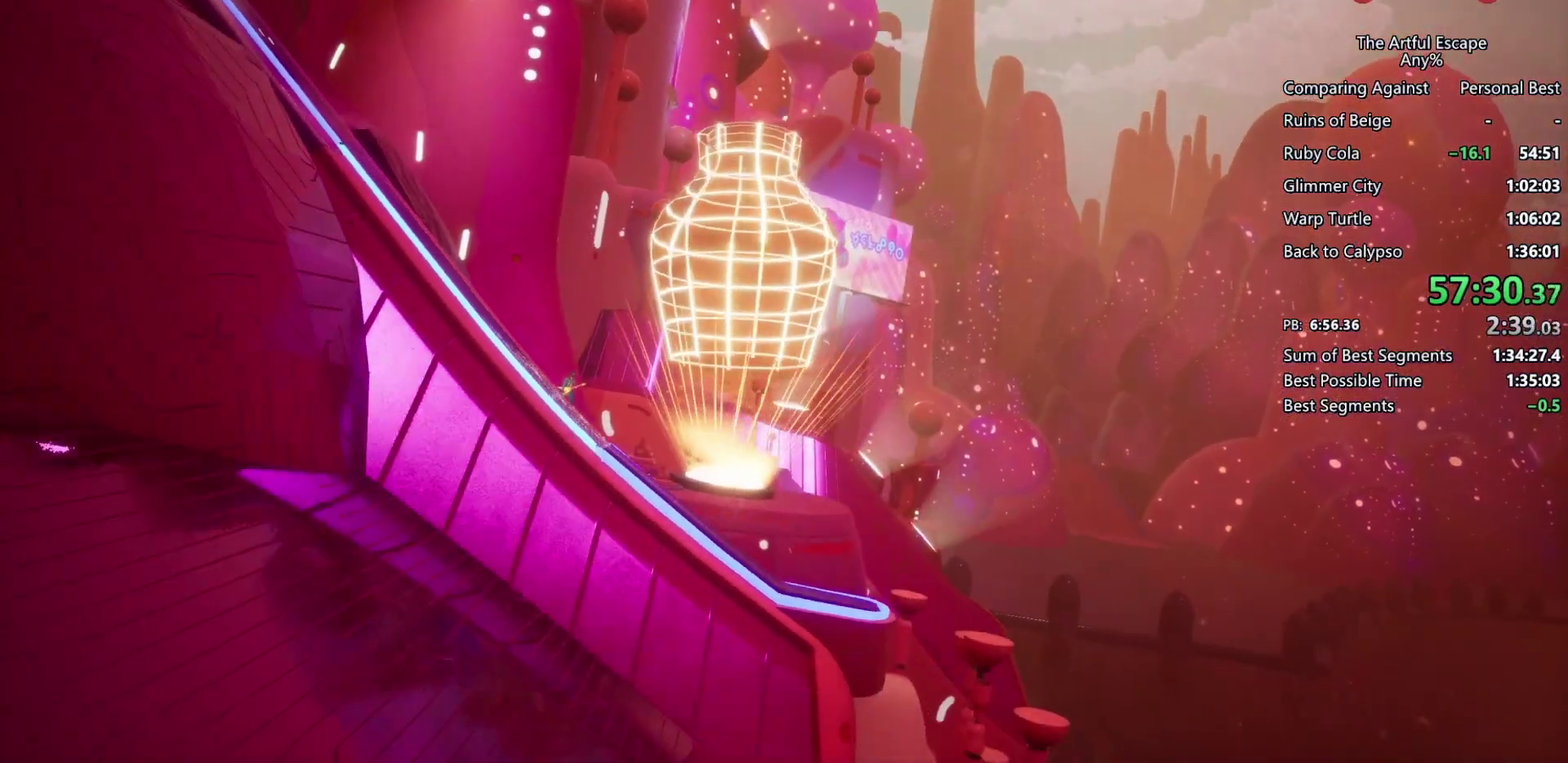
{"buttons": ["CIRCLE"], "left_stick": "right", "right_stick": "center", "events": []}
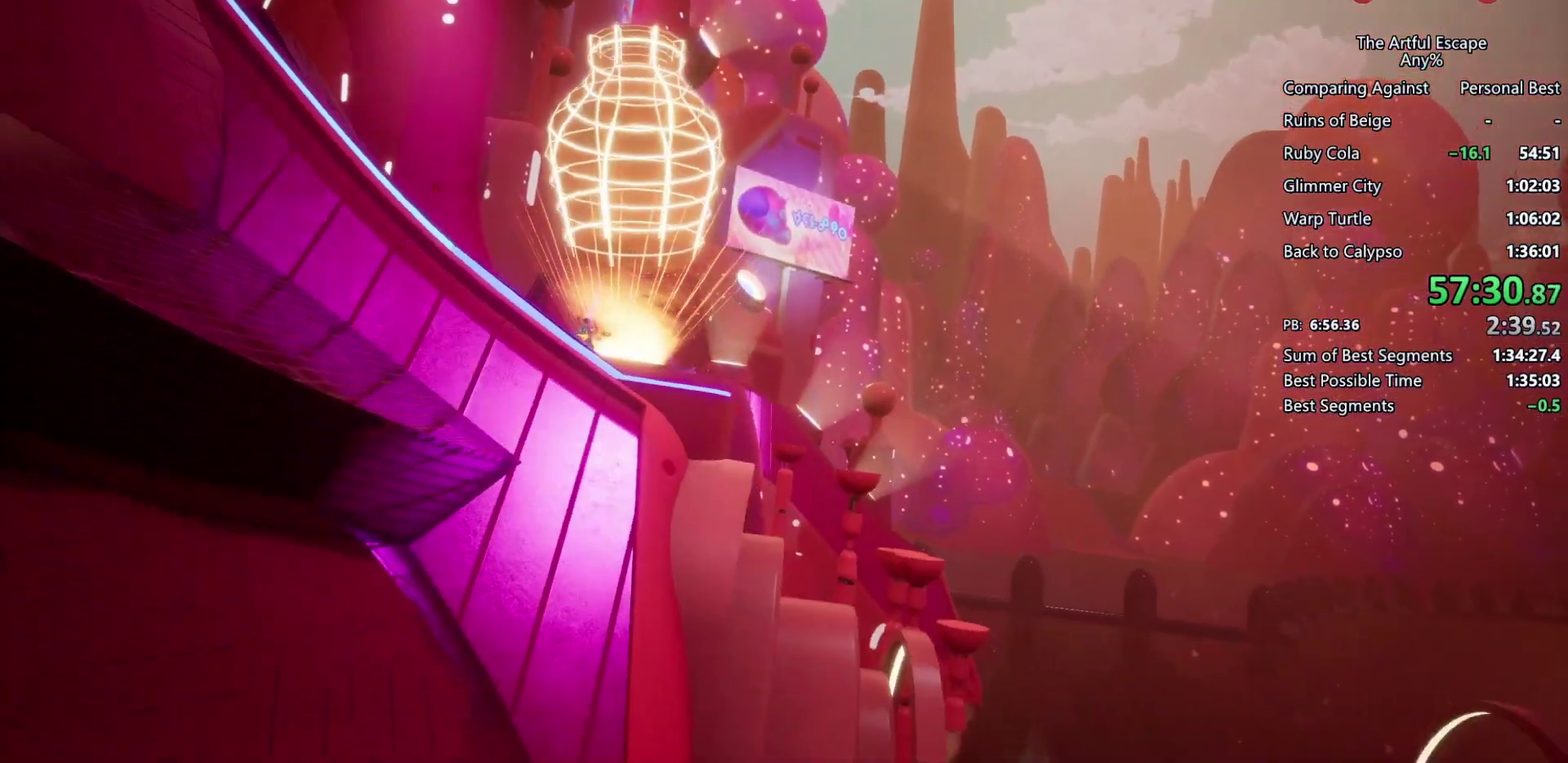
{"buttons": ["CIRCLE"], "left_stick": "right", "right_stick": "center", "events": []}
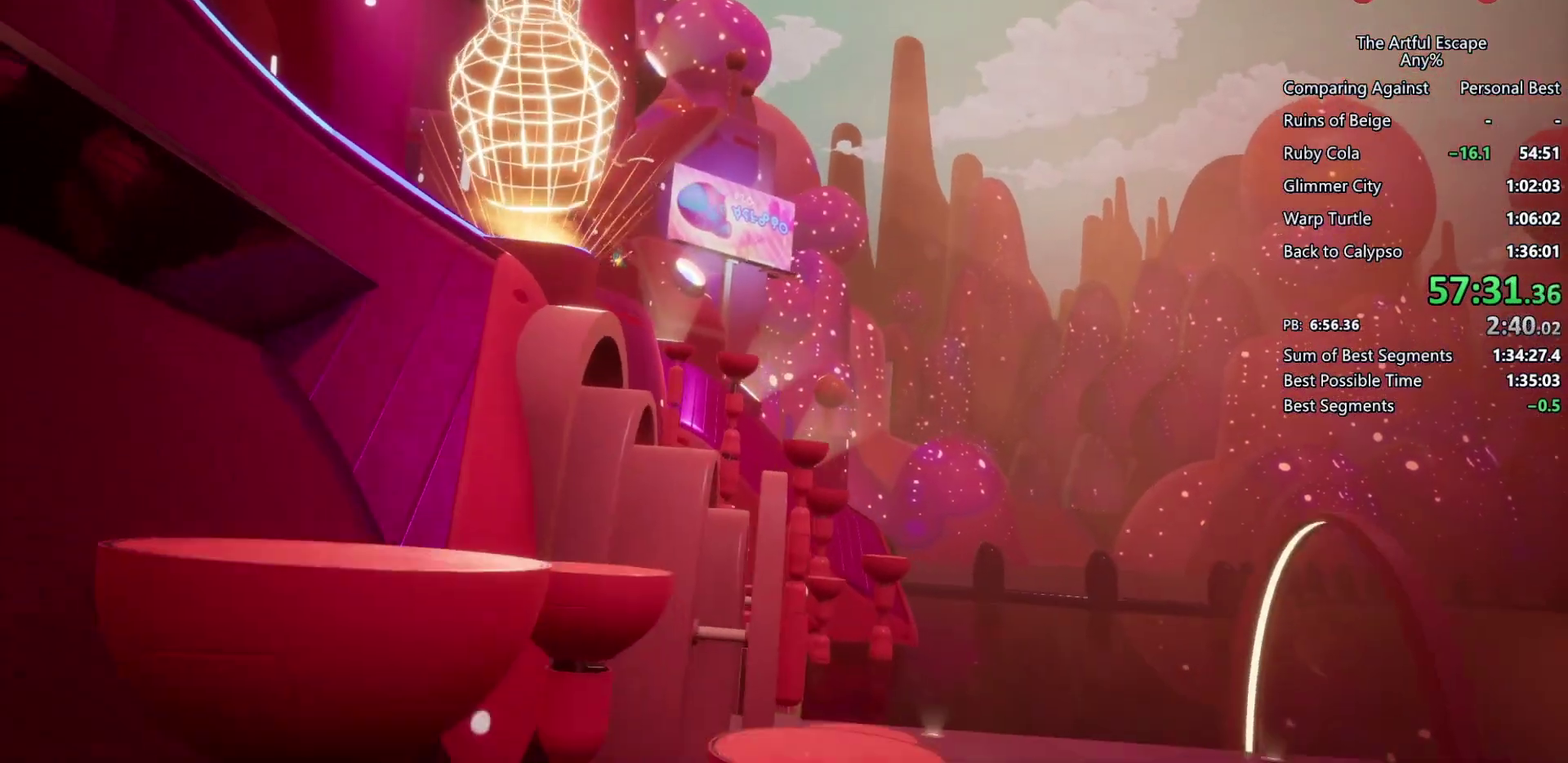
{"buttons": ["CIRCLE"], "left_stick": "right", "right_stick": "center", "events": []}
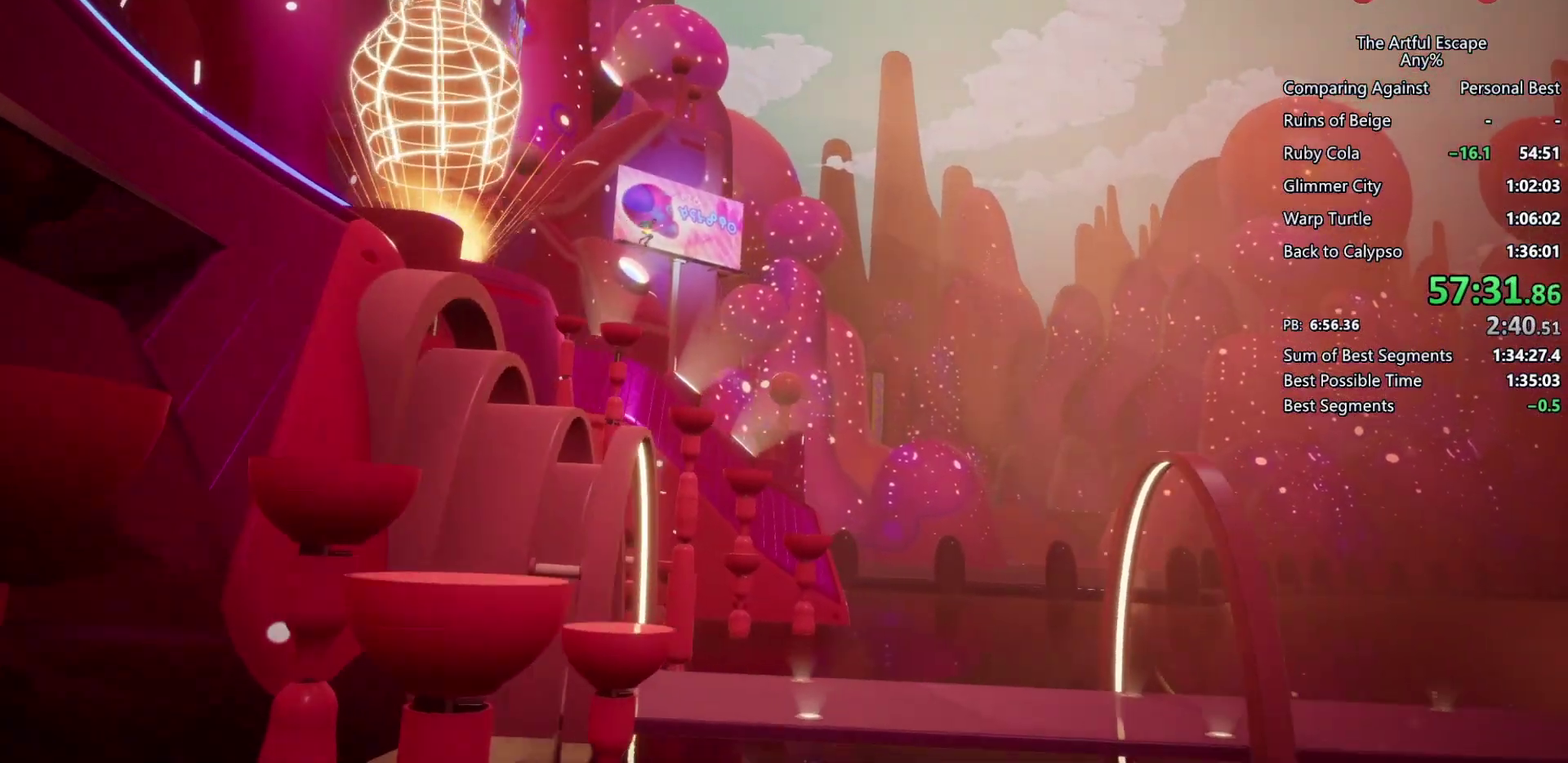
{"buttons": ["CIRCLE"], "left_stick": "right", "right_stick": "center", "events": []}
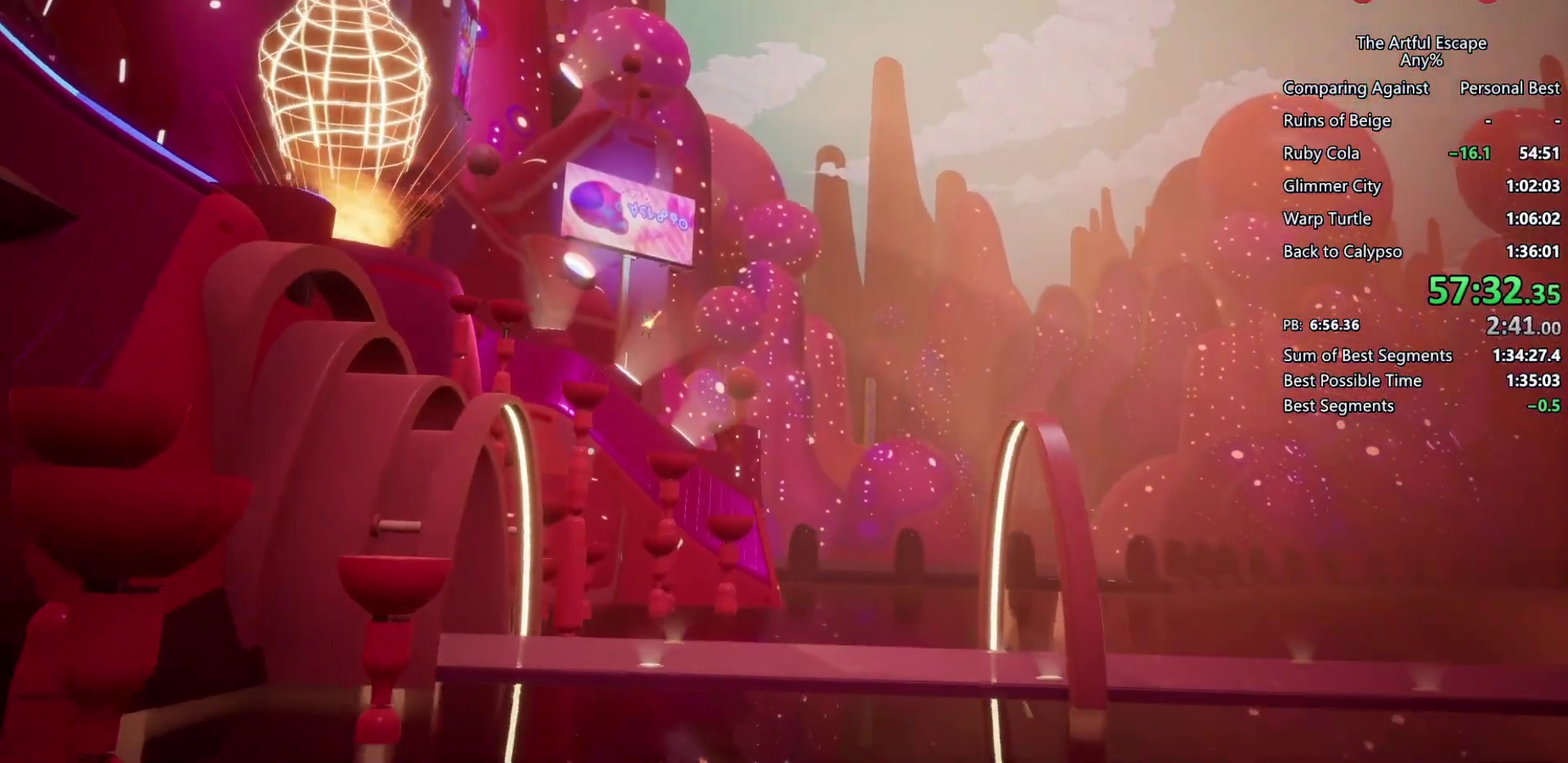
{"buttons": ["CIRCLE"], "left_stick": "right", "right_stick": "center", "events": []}
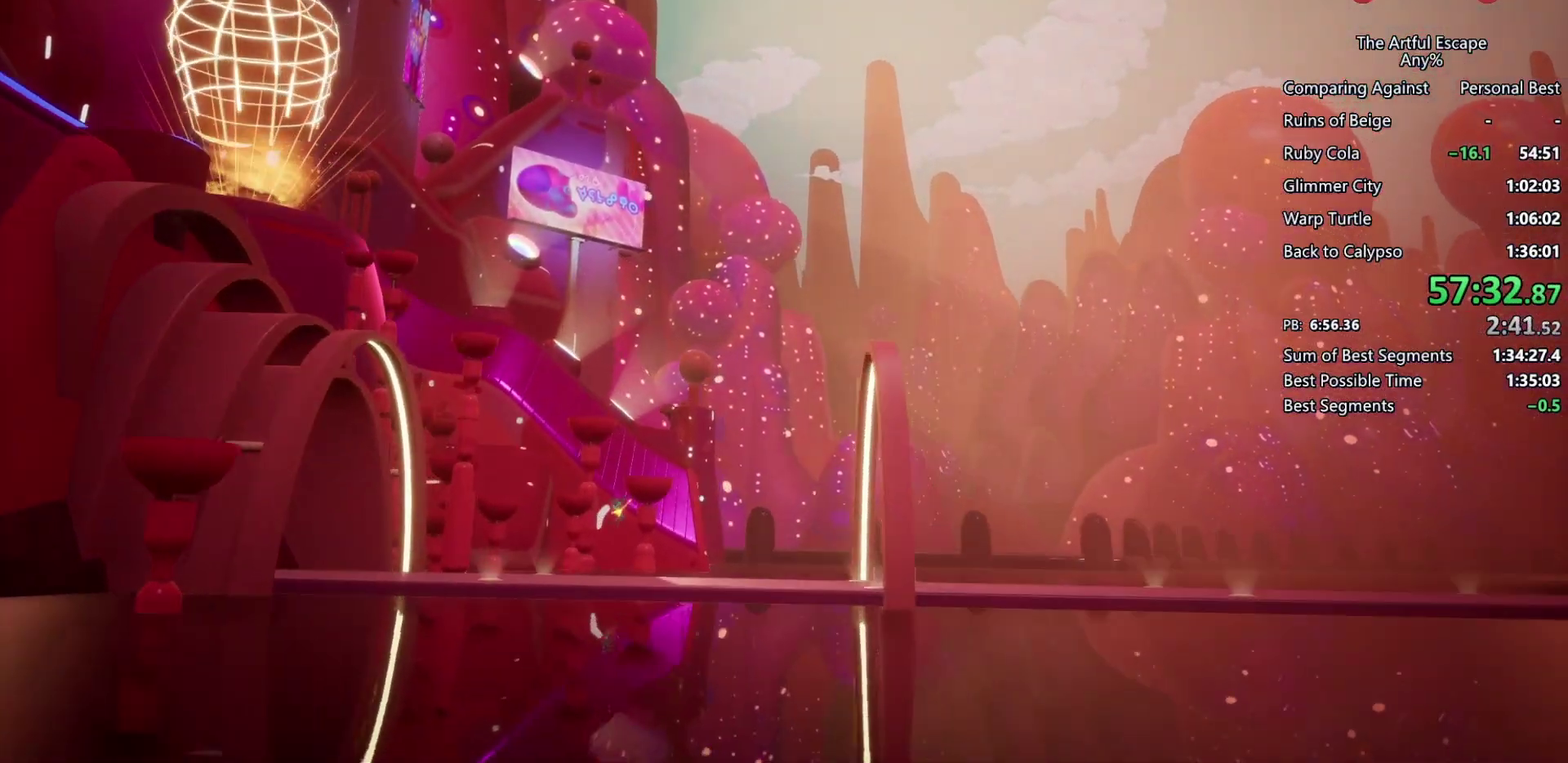
{"buttons": [], "left_stick": "right", "right_stick": "center", "events": [[267, "CIRCLE", "up"], [267, "CROSS", "down"], [467, "CROSS", "up"]]}
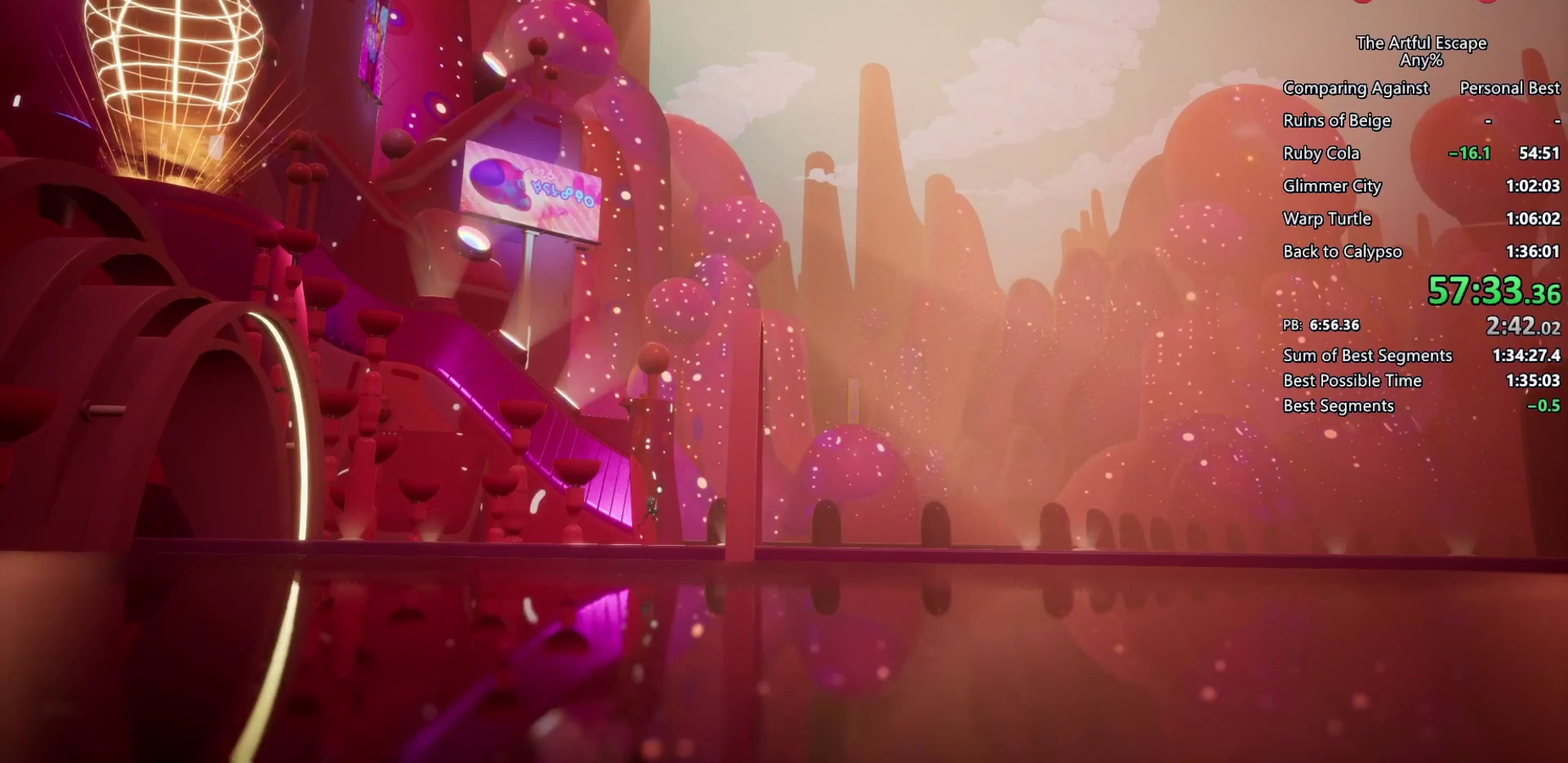
{"buttons": ["CROSS", "SQUARE"], "left_stick": "right", "right_stick": "center", "events": [[67, "CROSS", "down"], [267, "SQUARE", "down"]]}
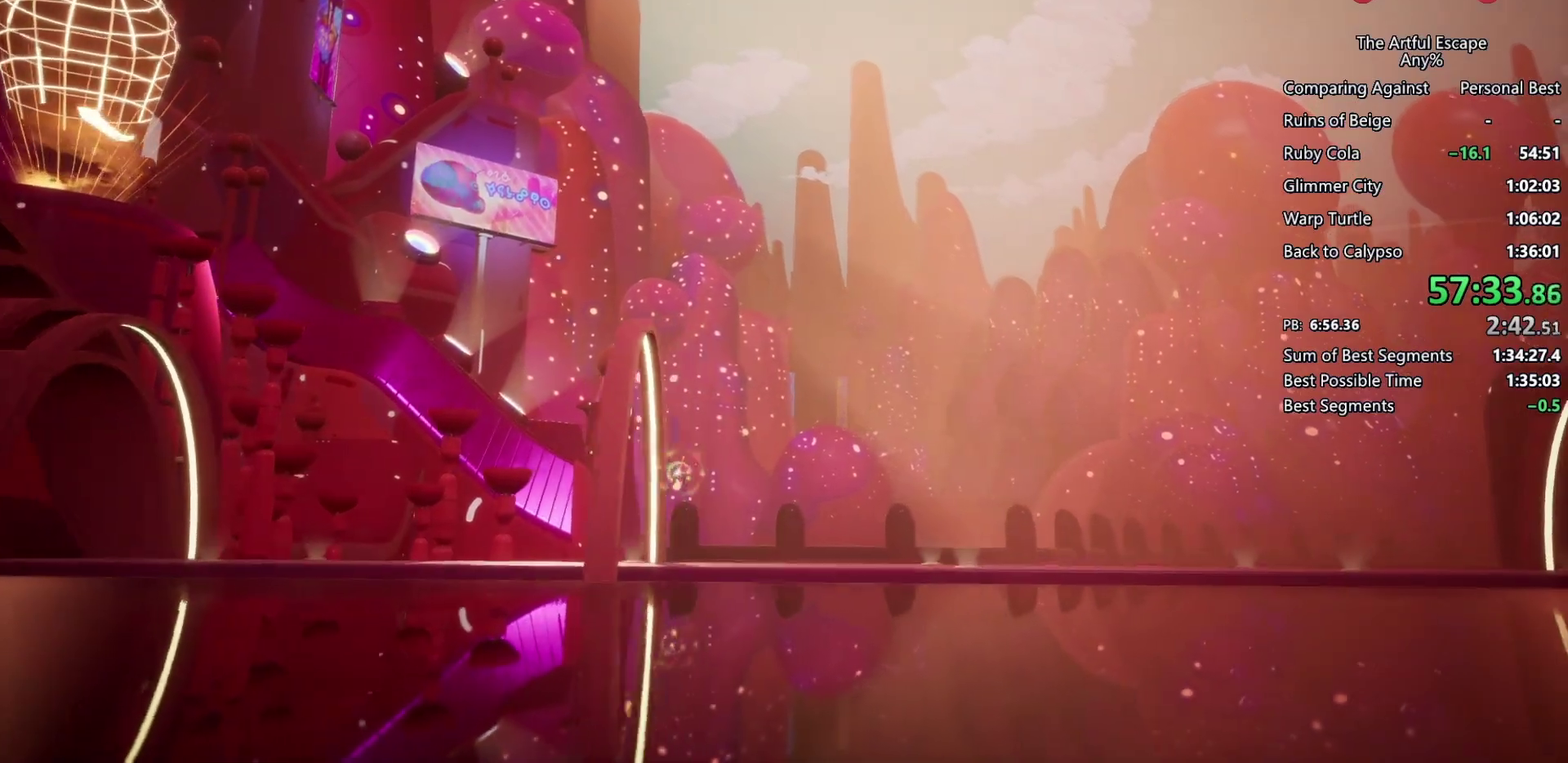
{"buttons": ["CIRCLE"], "left_stick": "right", "right_stick": "center", "events": [[33, "SQUARE", "up"], [67, "CROSS", "up"], [100, "CIRCLE", "down"]]}
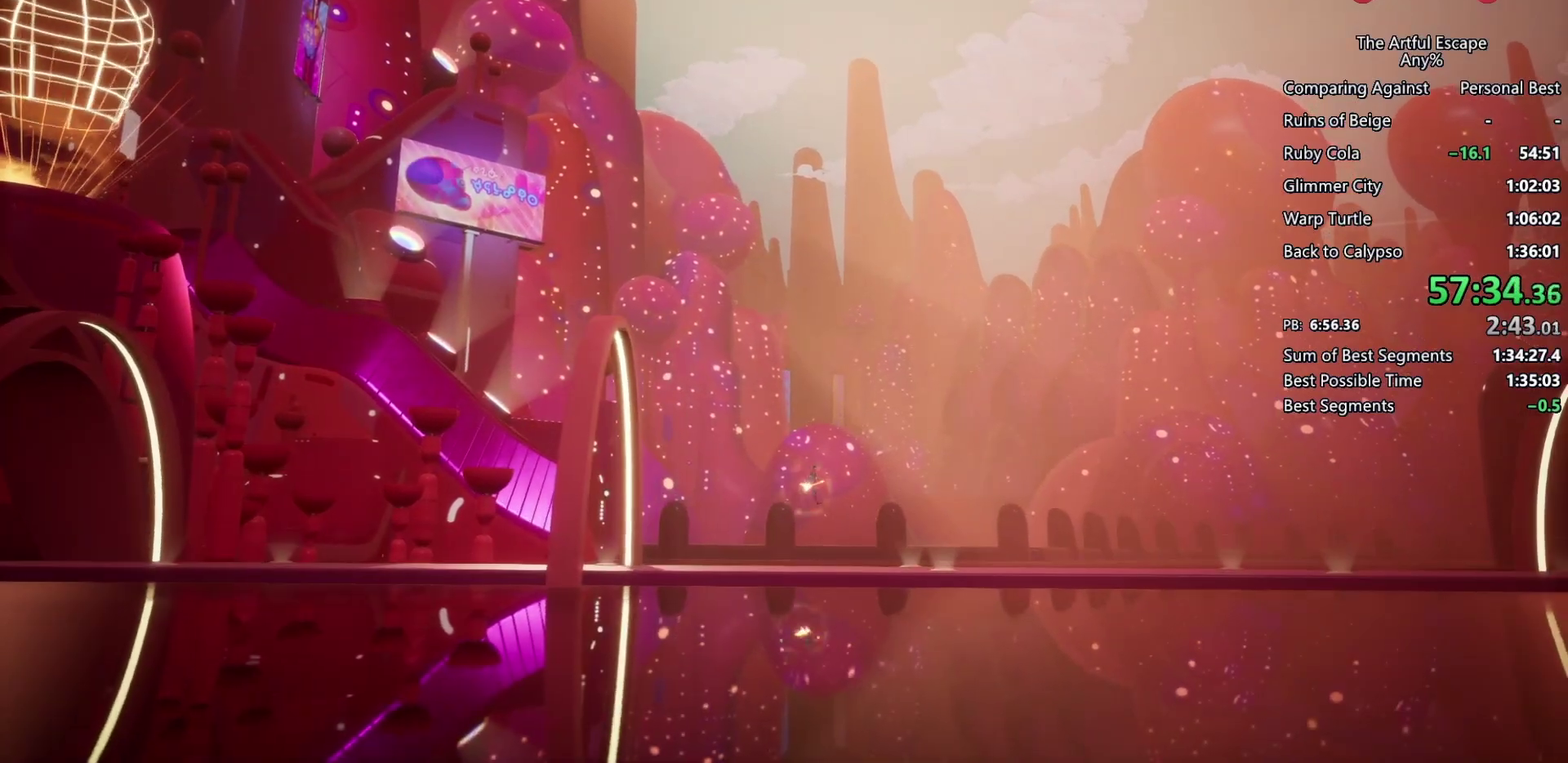
{"buttons": ["CIRCLE"], "left_stick": "right", "right_stick": "center", "events": []}
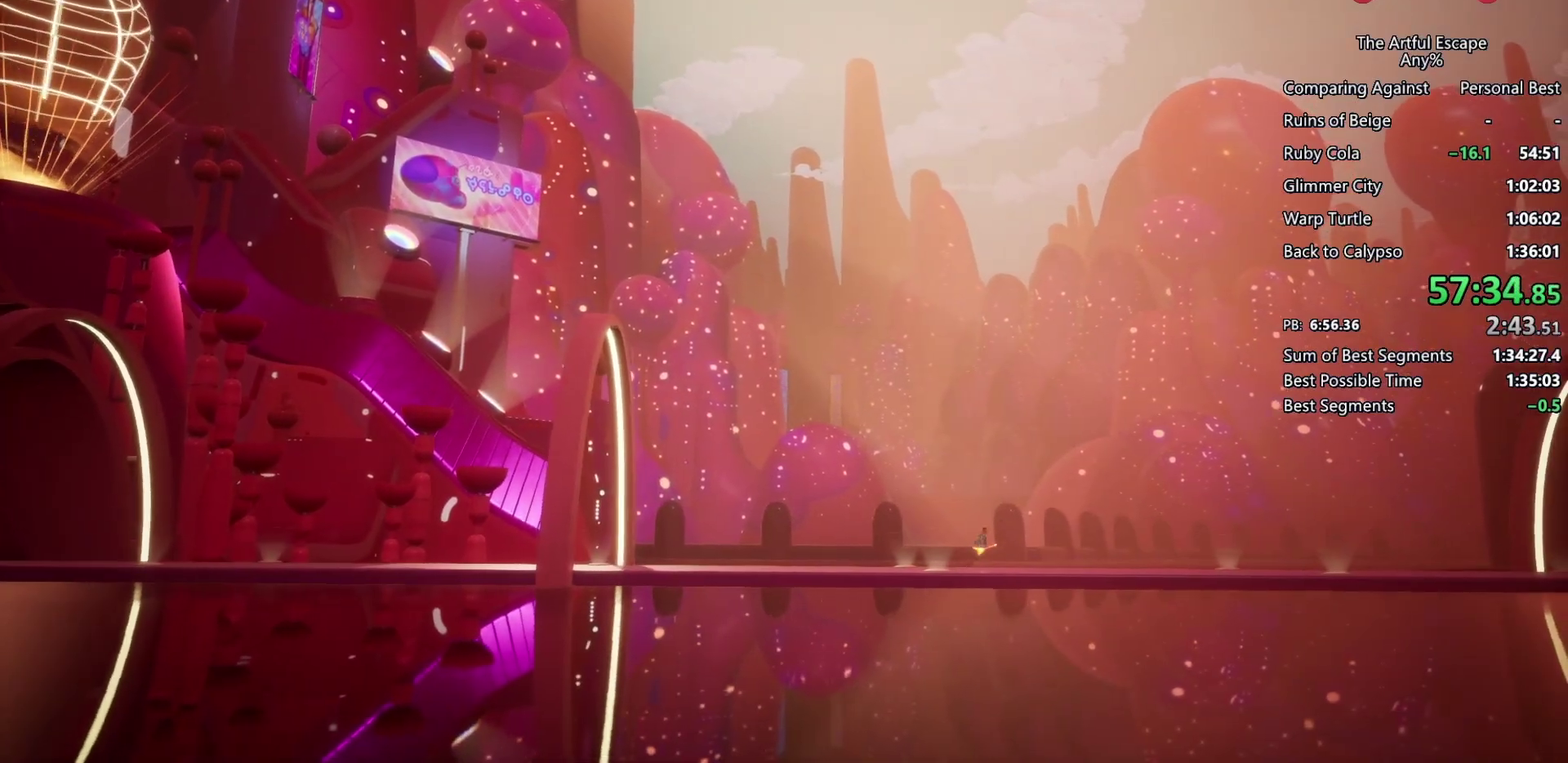
{"buttons": ["CIRCLE"], "left_stick": "right", "right_stick": "center", "events": [[267, "CIRCLE", "up"], [400, "CIRCLE", "down"]]}
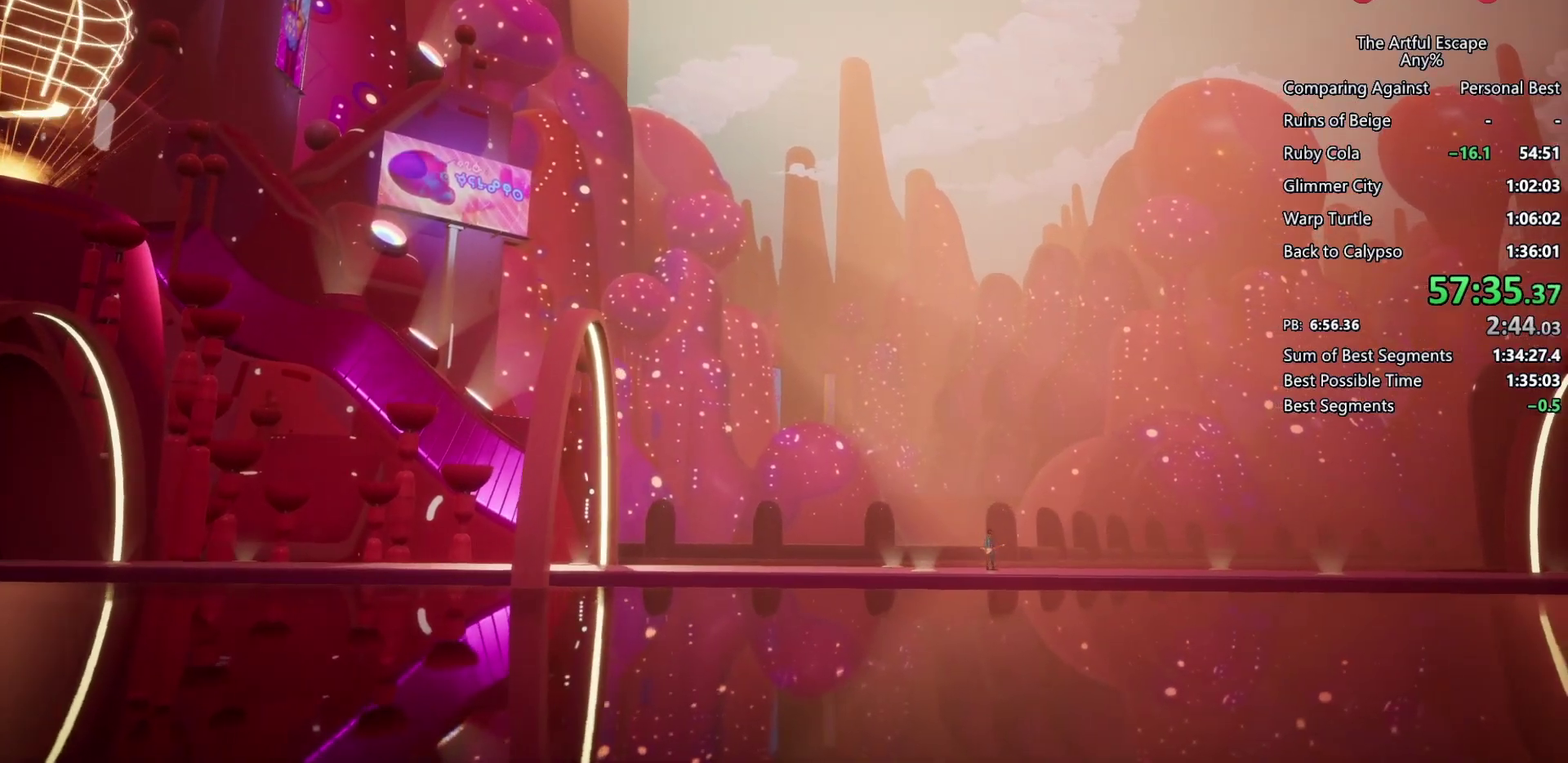
{"buttons": ["CROSS"], "left_stick": "right", "right_stick": "center", "events": [[167, "CROSS", "down"], [300, "CIRCLE", "up"]]}
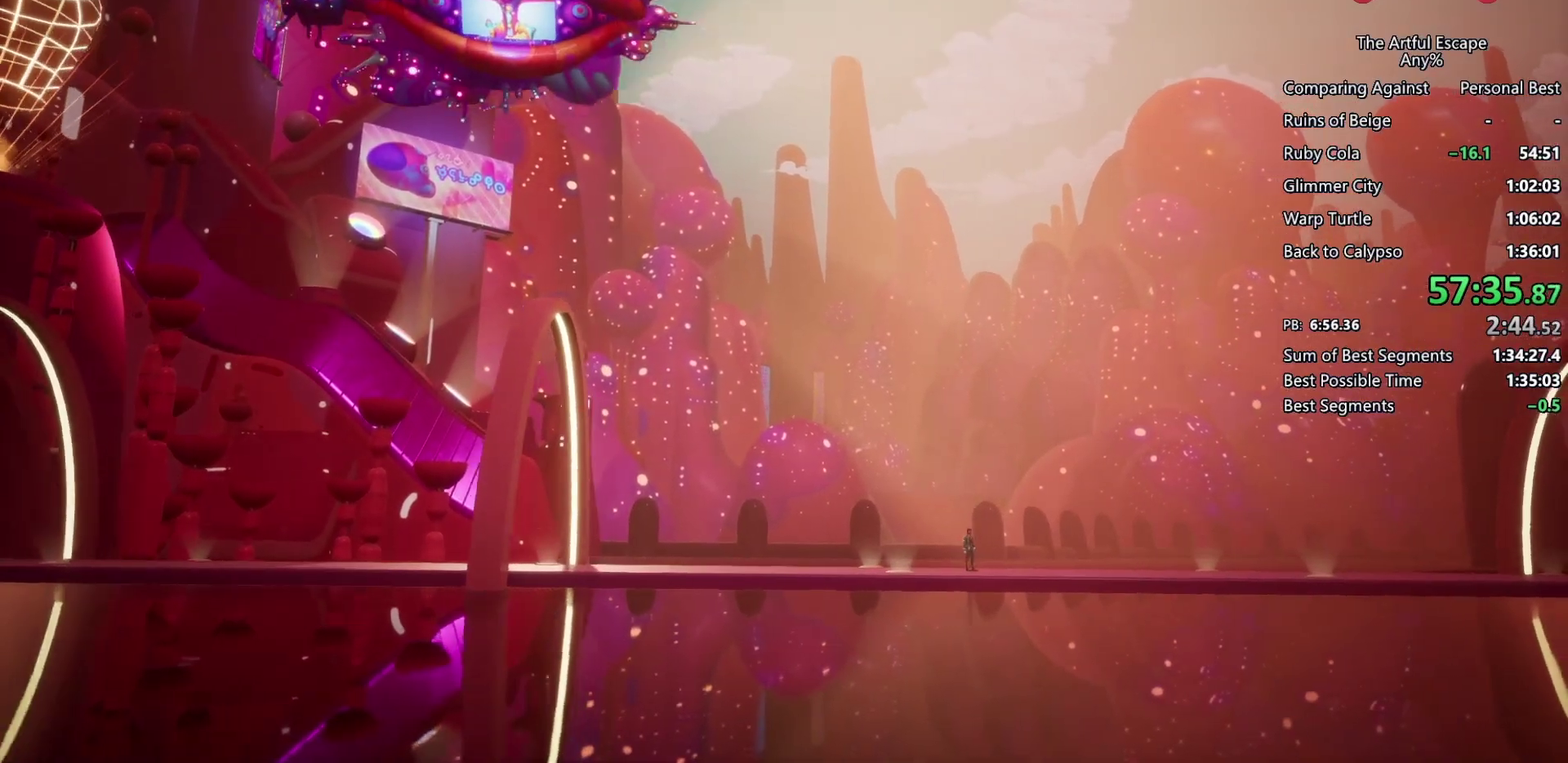
{"buttons": ["CROSS"], "left_stick": "right", "right_stick": "center", "events": [[67, "CIRCLE", "down"], [67, "CROSS", "up"], [167, "left_stick", "center"], [467, "CIRCLE", "up"], [467, "CROSS", "down"], [500, "left_stick", "right"]]}
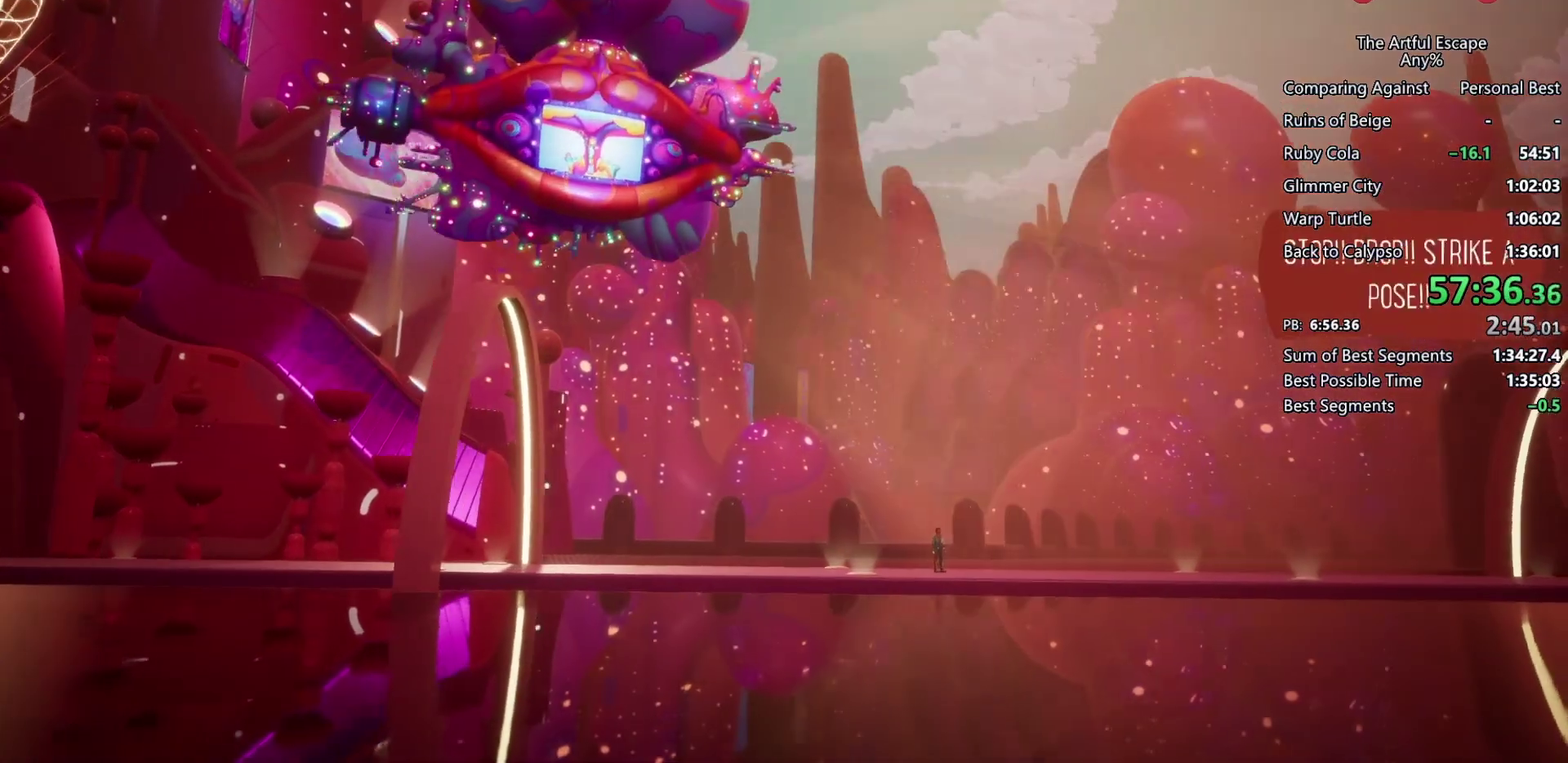
{"buttons": ["CIRCLE"], "left_stick": "right", "right_stick": "center", "events": [[67, "CIRCLE", "down"], [67, "CROSS", "up"], [133, "CIRCLE", "up"], [133, "CROSS", "down"], [367, "CIRCLE", "down"], [367, "CROSS", "up"]]}
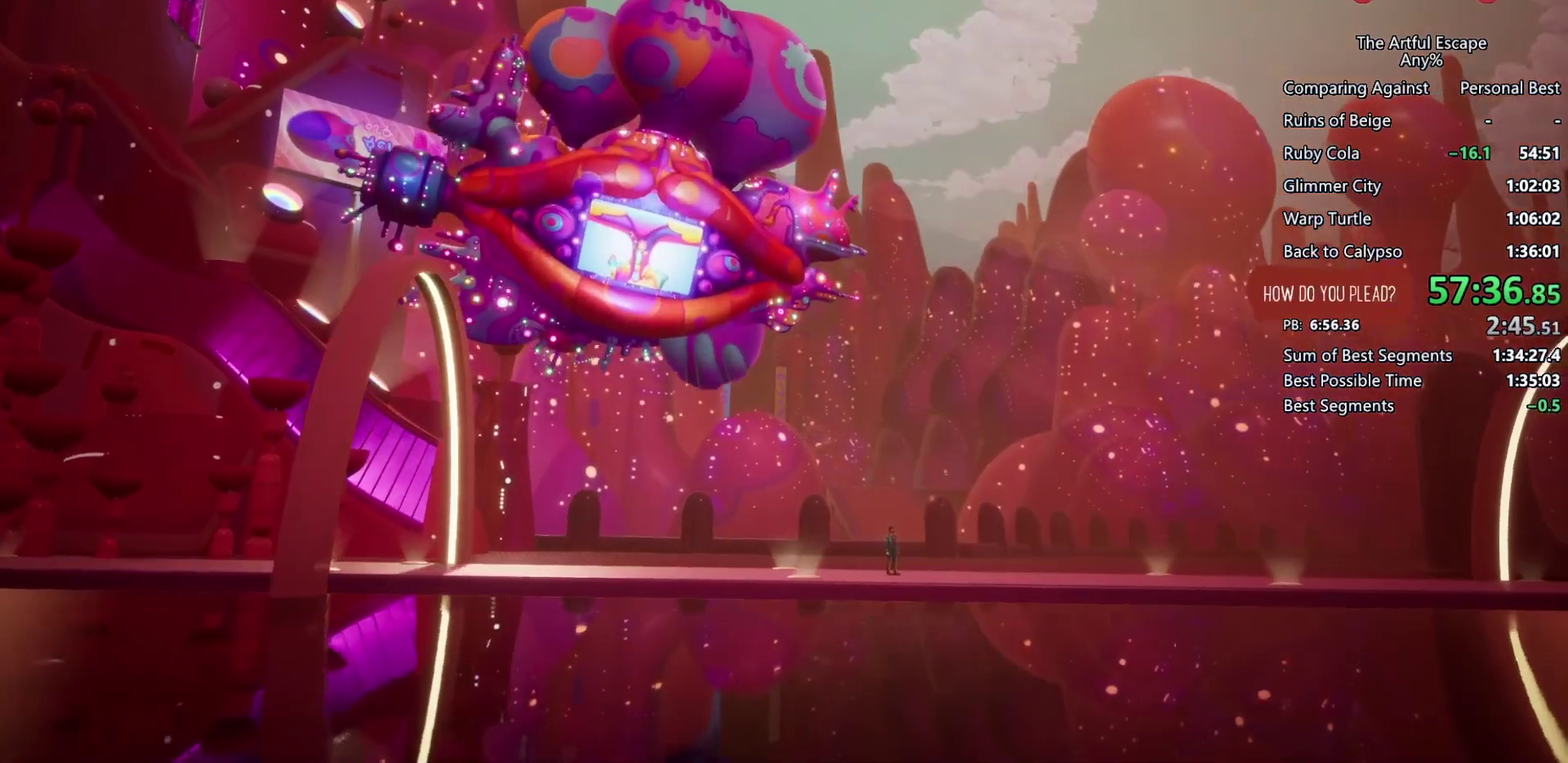
{"buttons": ["CIRCLE"], "left_stick": "right", "right_stick": "center", "events": [[100, "CIRCLE", "up"], [100, "CROSS", "down"], [167, "CIRCLE", "down"], [167, "CROSS", "up"], [233, "CIRCLE", "up"], [233, "CROSS", "down"], [300, "CIRCLE", "down"], [300, "CROSS", "up"], [400, "CIRCLE", "up"], [400, "CROSS", "down"], [500, "CIRCLE", "down"], [500, "CROSS", "up"]]}
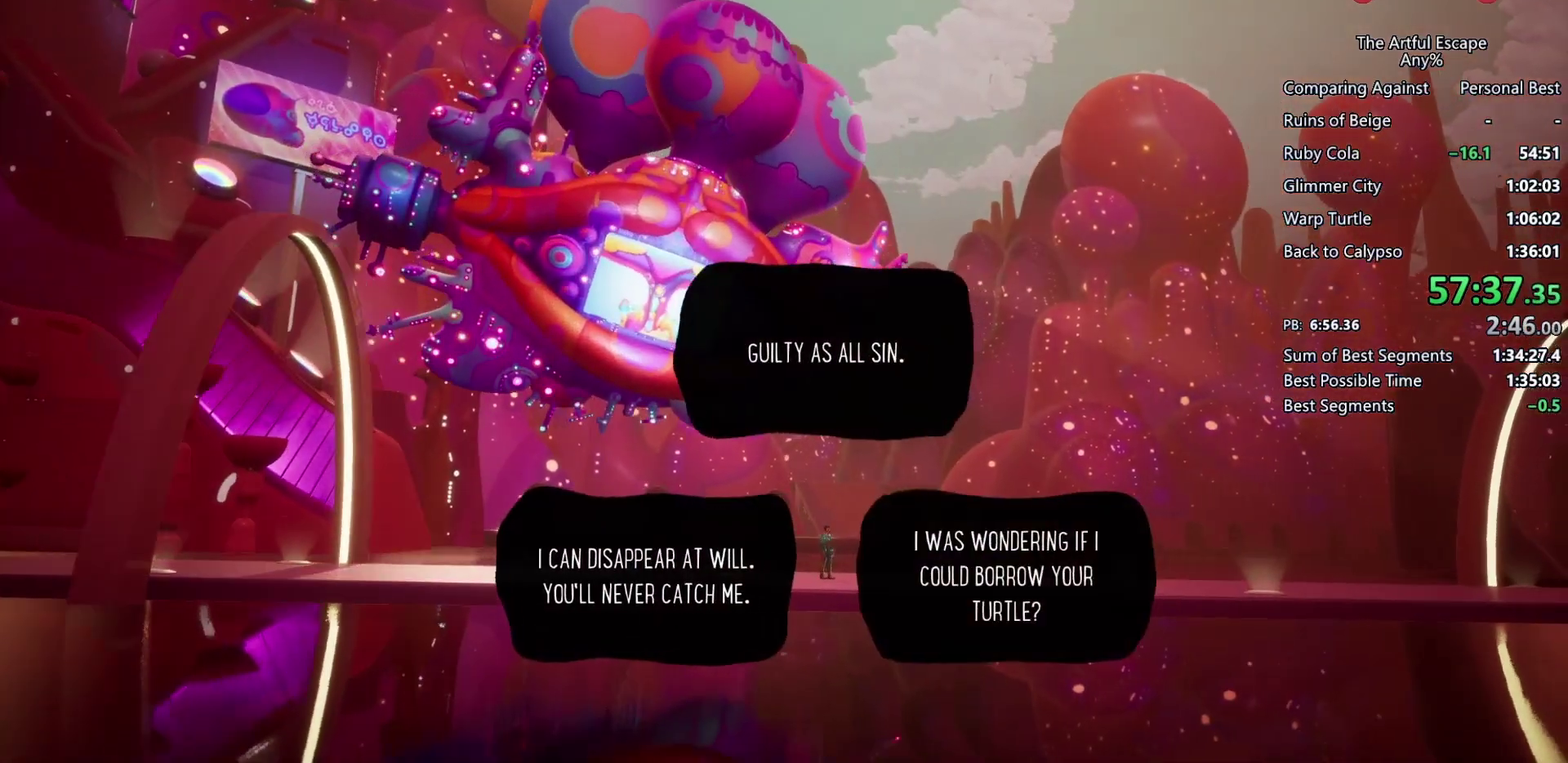
{"buttons": ["CIRCLE"], "left_stick": "right", "right_stick": "center", "events": [[33, "CIRCLE", "up"], [33, "CROSS", "down"], [167, "CIRCLE", "down"], [167, "CROSS", "up"], [200, "CIRCLE", "up"], [200, "CROSS", "down"], [300, "CIRCLE", "down"], [300, "CROSS", "up"], [367, "CROSS", "down"], [400, "CIRCLE", "up"], [467, "CIRCLE", "down"], [467, "CROSS", "up"]]}
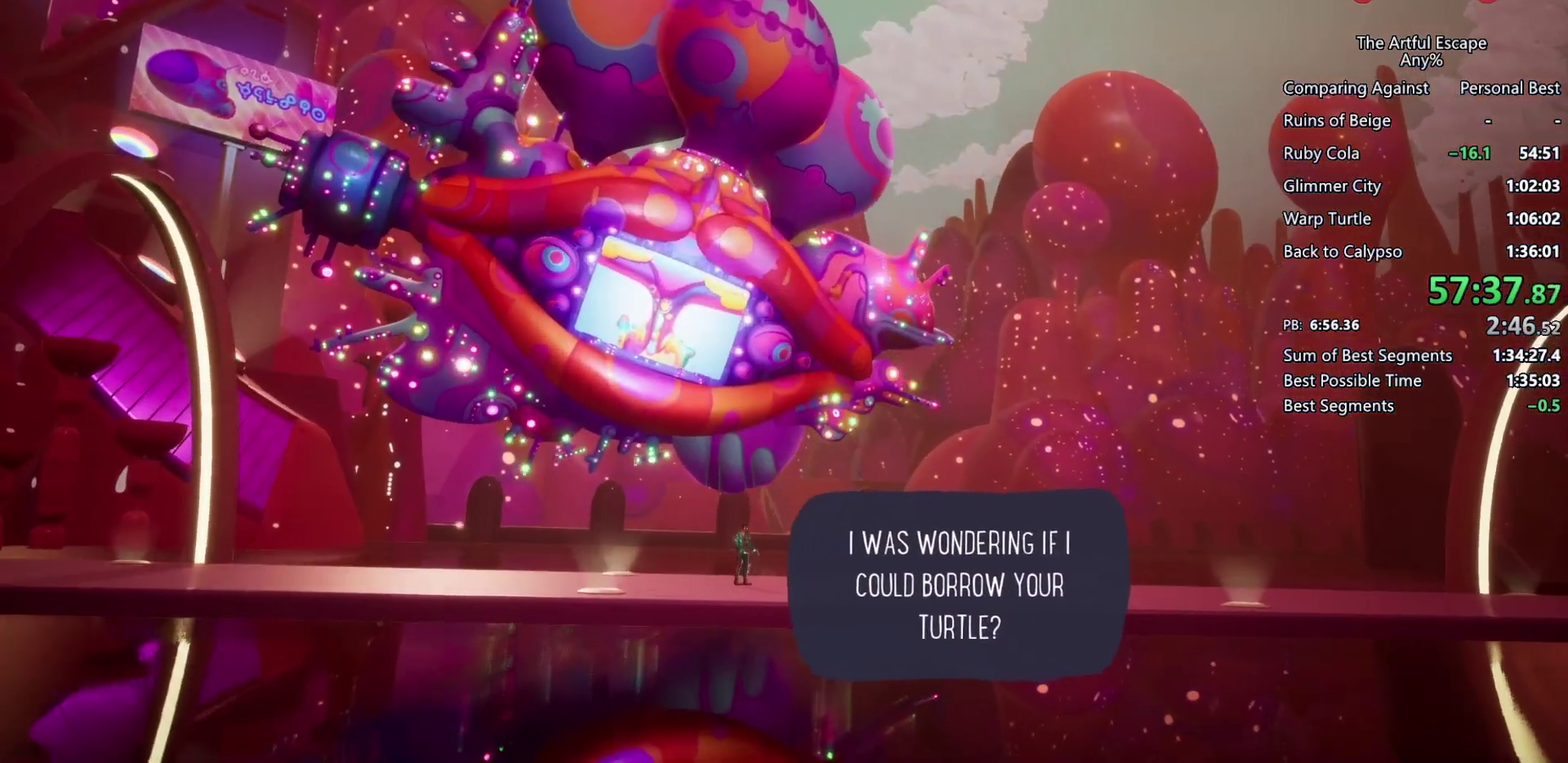
{"buttons": ["CROSS"], "left_stick": "right", "right_stick": "center", "events": [[33, "CIRCLE", "up"], [33, "CROSS", "down"], [100, "CIRCLE", "down"], [100, "CROSS", "up"], [200, "CIRCLE", "up"], [200, "CROSS", "down"]]}
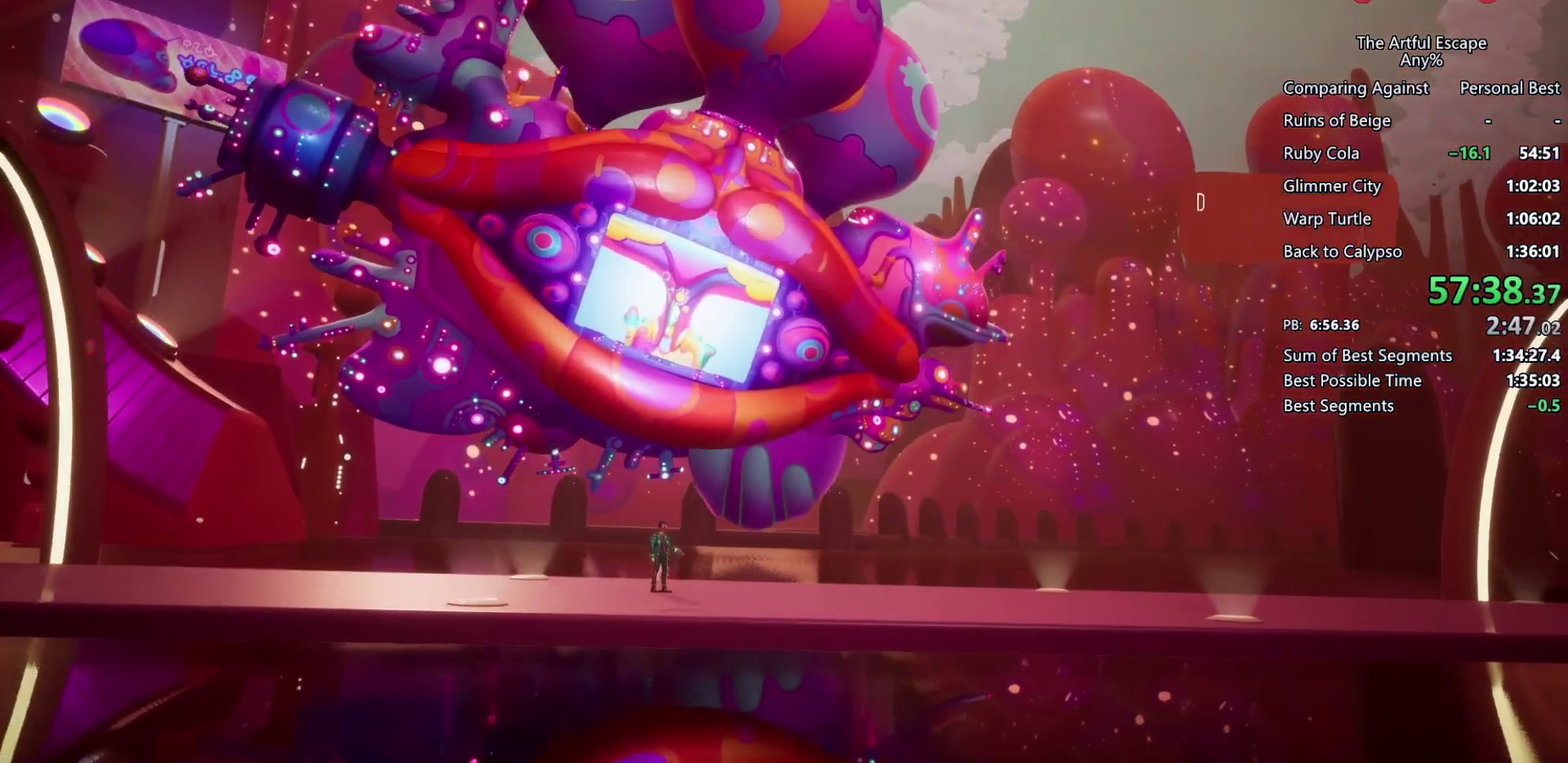
{"buttons": ["CROSS"], "left_stick": "right", "right_stick": "center", "events": [[233, "CIRCLE", "down"], [233, "CROSS", "up"], [333, "CIRCLE", "up"], [333, "CROSS", "down"], [433, "CIRCLE", "down"], [433, "CROSS", "up"], [500, "CIRCLE", "up"], [500, "CROSS", "down"]]}
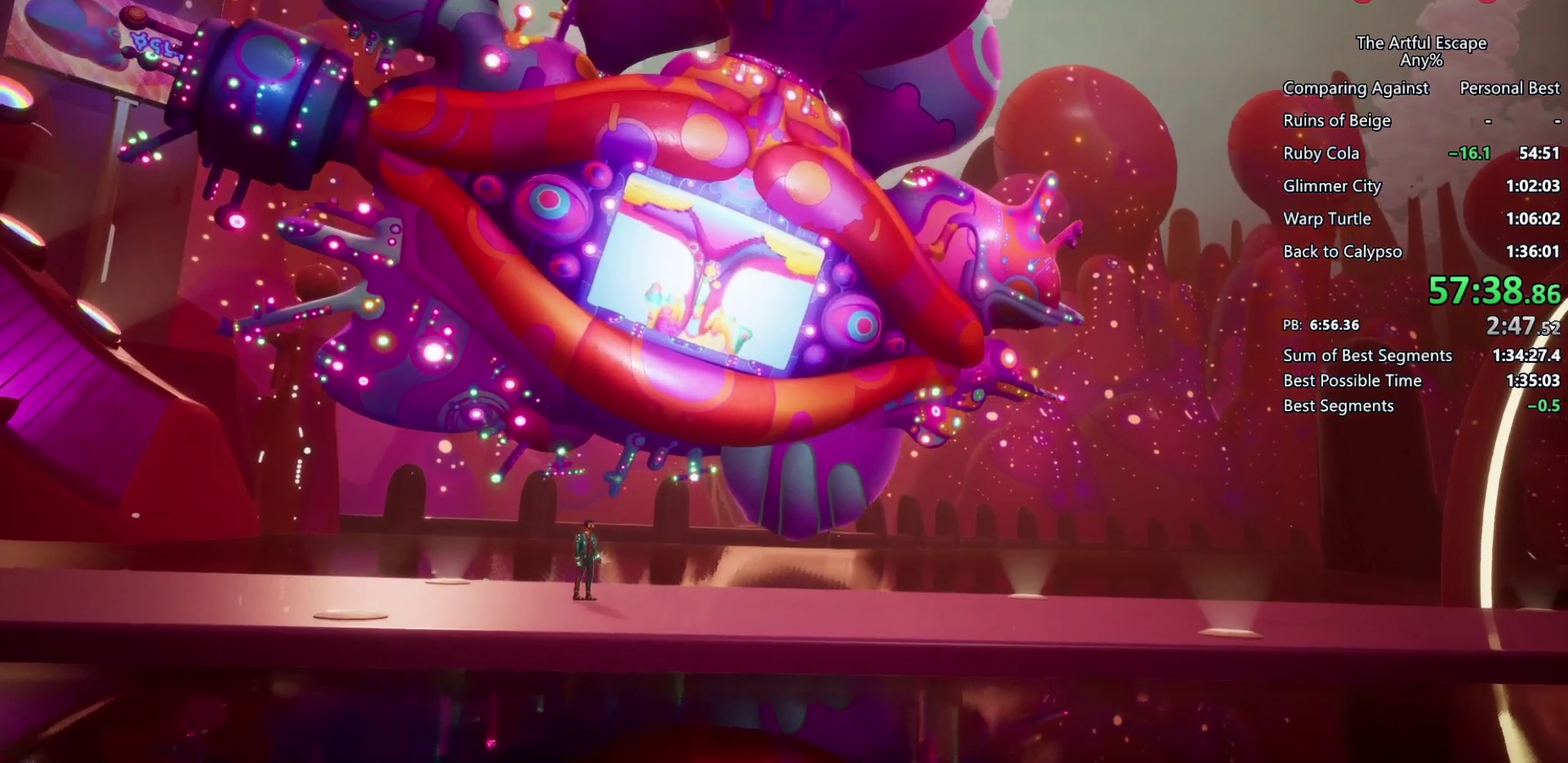
{"buttons": ["CROSS"], "left_stick": "right", "right_stick": "center", "events": [[100, "CIRCLE", "down"], [100, "CROSS", "up"], [133, "CIRCLE", "up"], [133, "CROSS", "down"], [267, "CIRCLE", "down"], [267, "CROSS", "up"], [300, "CIRCLE", "up"], [300, "CROSS", "down"], [400, "CIRCLE", "down"], [400, "CROSS", "up"], [500, "CIRCLE", "up"], [500, "CROSS", "down"]]}
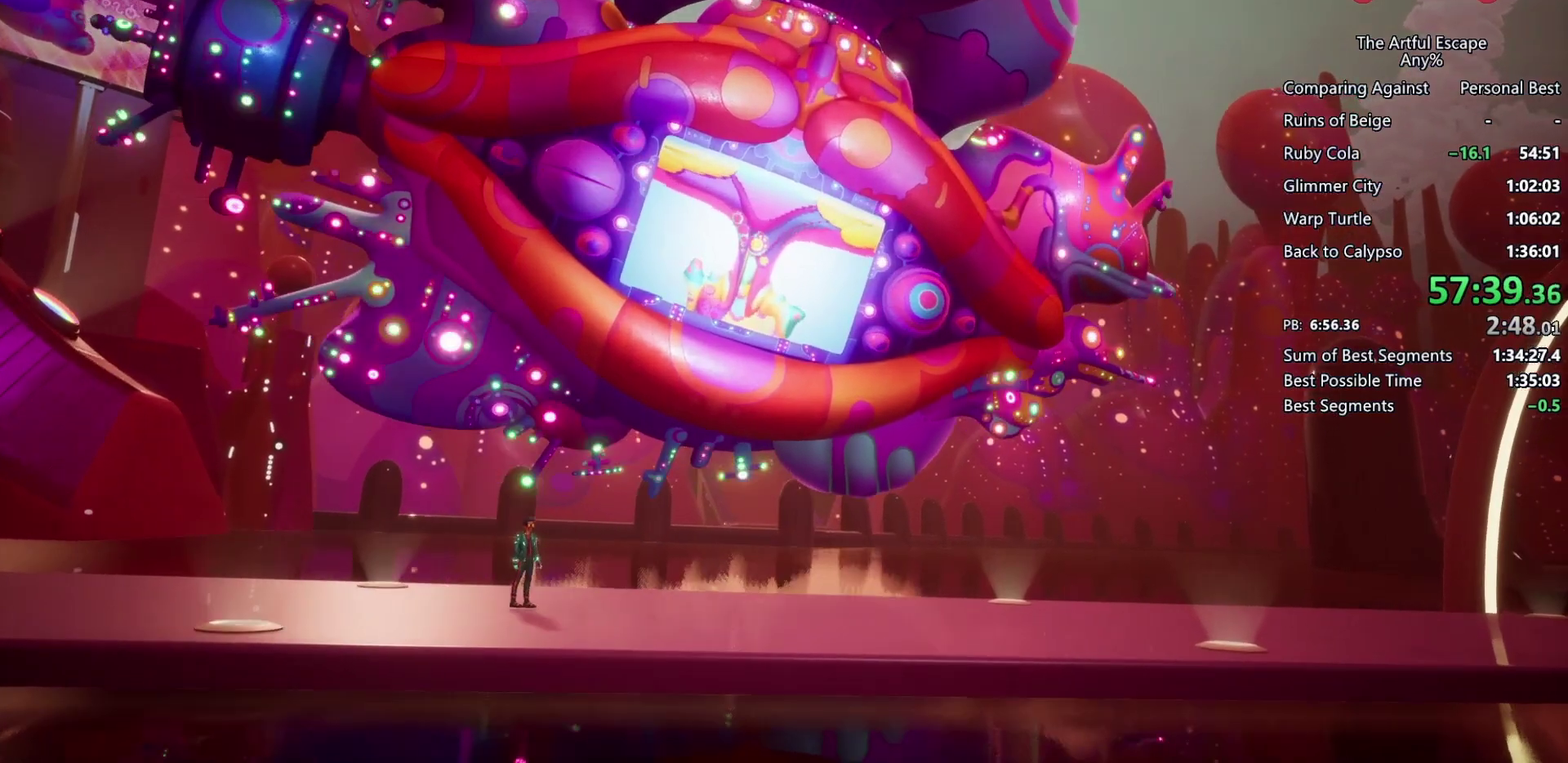
{"buttons": ["CROSS"], "left_stick": "right", "right_stick": "center", "events": [[33, "CIRCLE", "down"], [67, "CROSS", "up"], [133, "CIRCLE", "up"], [133, "CROSS", "down"], [200, "CIRCLE", "down"], [200, "CROSS", "up"], [300, "CIRCLE", "up"], [300, "CROSS", "down"], [400, "CIRCLE", "down"], [400, "CROSS", "up"], [467, "CIRCLE", "up"], [467, "CROSS", "down"]]}
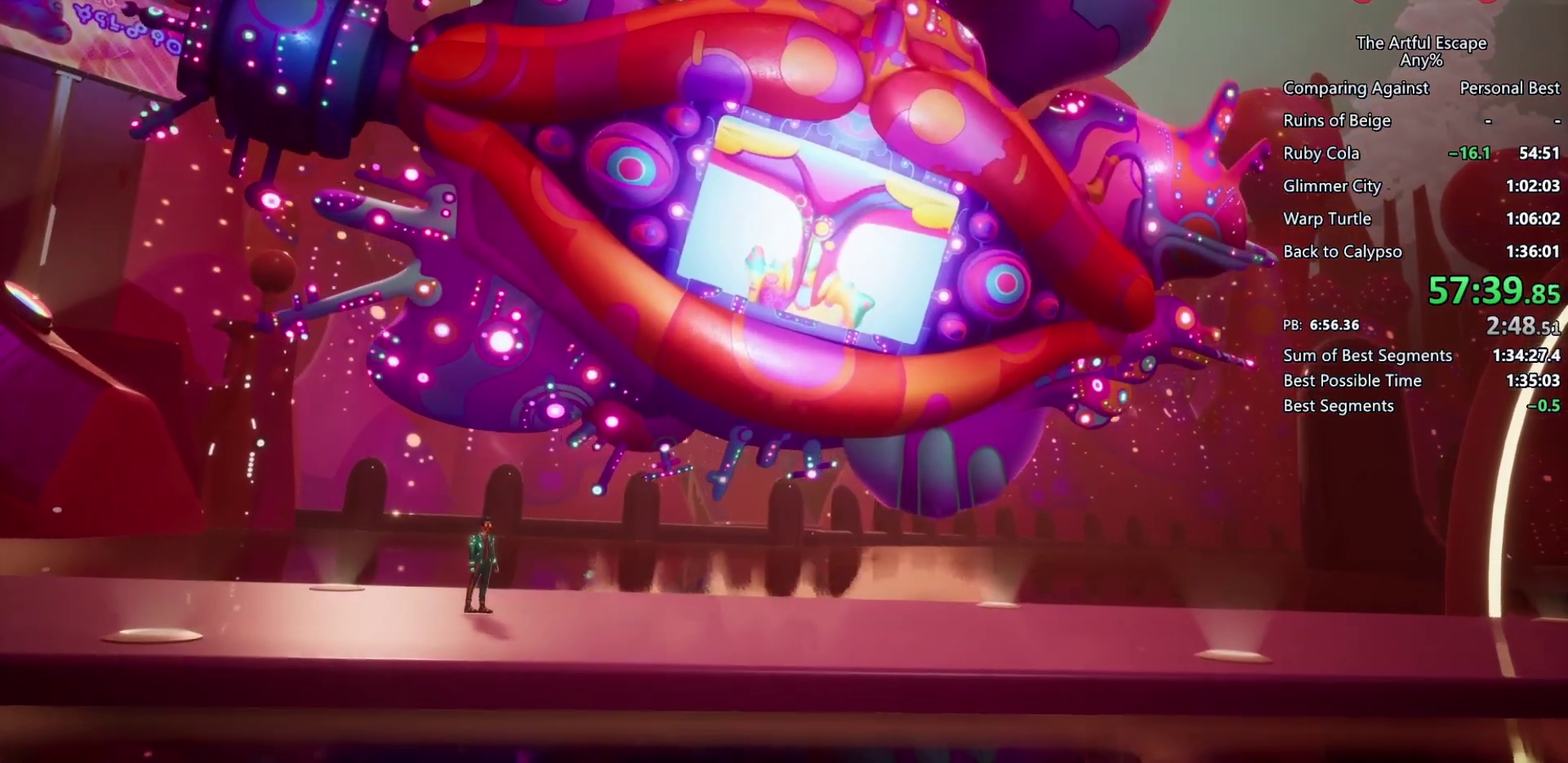
{"buttons": ["CROSS"], "left_stick": "right", "right_stick": "center", "events": [[200, "CIRCLE", "down"], [200, "CROSS", "up"], [267, "CIRCLE", "up"], [267, "CROSS", "down"], [367, "CIRCLE", "down"], [367, "CROSS", "up"], [467, "CIRCLE", "up"], [467, "CROSS", "down"]]}
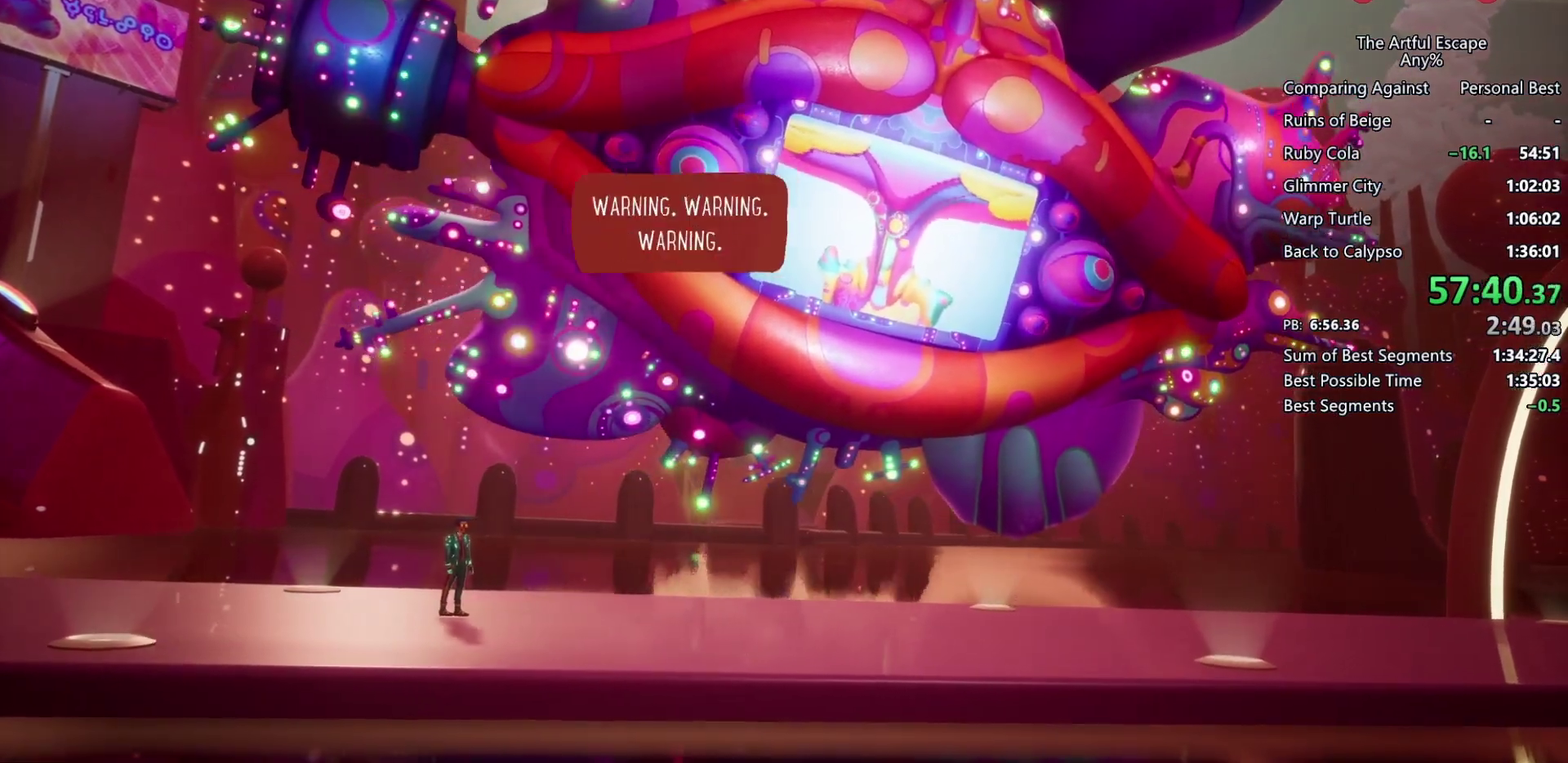
{"buttons": ["CROSS"], "left_stick": "right", "right_stick": "center", "events": [[33, "CIRCLE", "down"], [33, "CROSS", "up"], [100, "CIRCLE", "up"], [100, "CROSS", "down"], [233, "CIRCLE", "down"], [233, "CROSS", "up"], [300, "CIRCLE", "up"], [300, "CROSS", "down"], [367, "CIRCLE", "down"], [367, "CROSS", "up"], [433, "CIRCLE", "up"], [433, "CROSS", "down"]]}
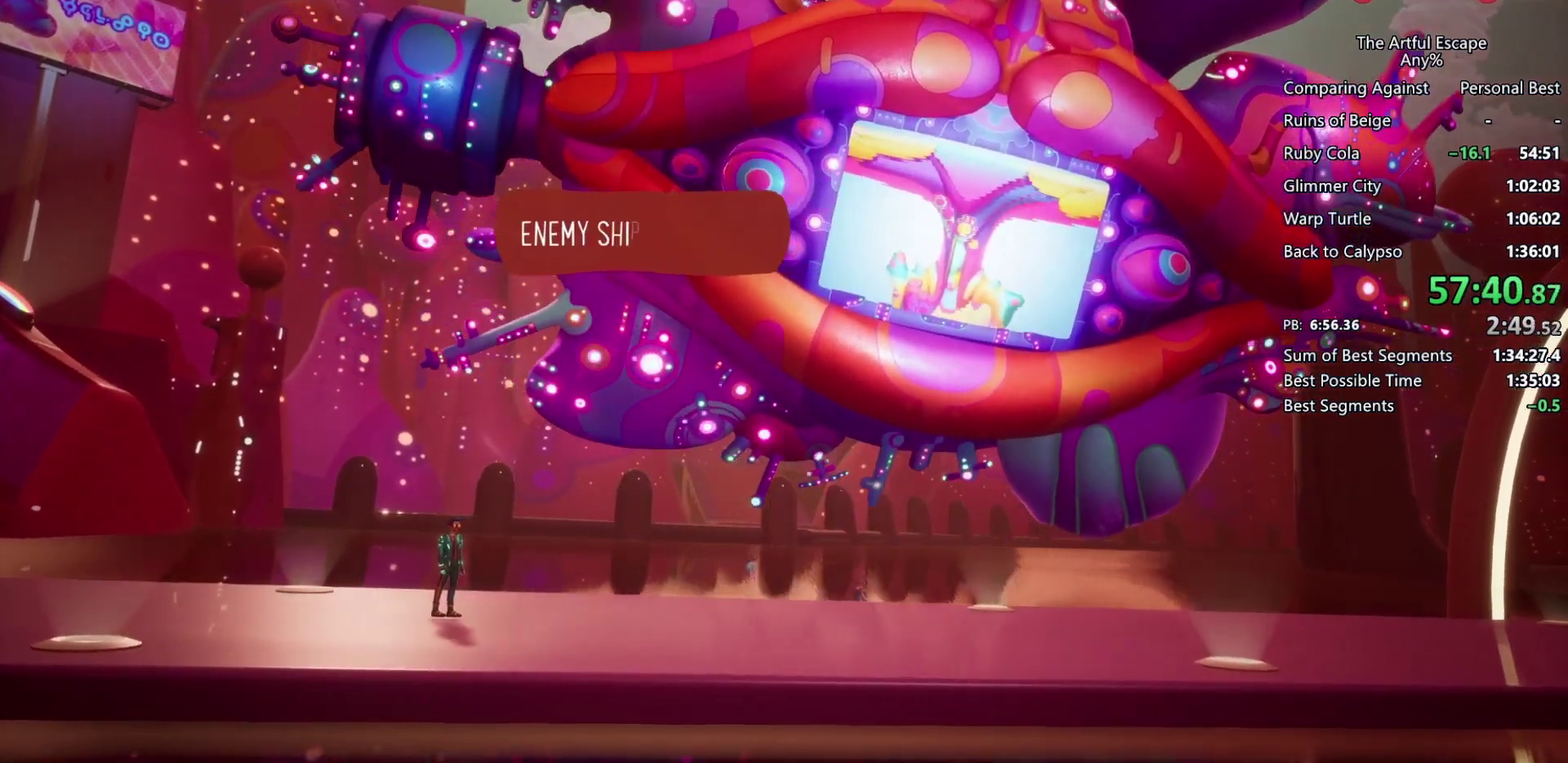
{"buttons": ["CROSS"], "left_stick": "right", "right_stick": "center", "events": [[33, "CIRCLE", "down"], [33, "CROSS", "up"], [133, "CIRCLE", "up"], [133, "CROSS", "down"], [200, "CIRCLE", "down"], [200, "CROSS", "up"], [267, "CROSS", "down"], [300, "CIRCLE", "up"], [400, "CIRCLE", "down"], [400, "CROSS", "up"], [467, "CIRCLE", "up"], [467, "CROSS", "down"]]}
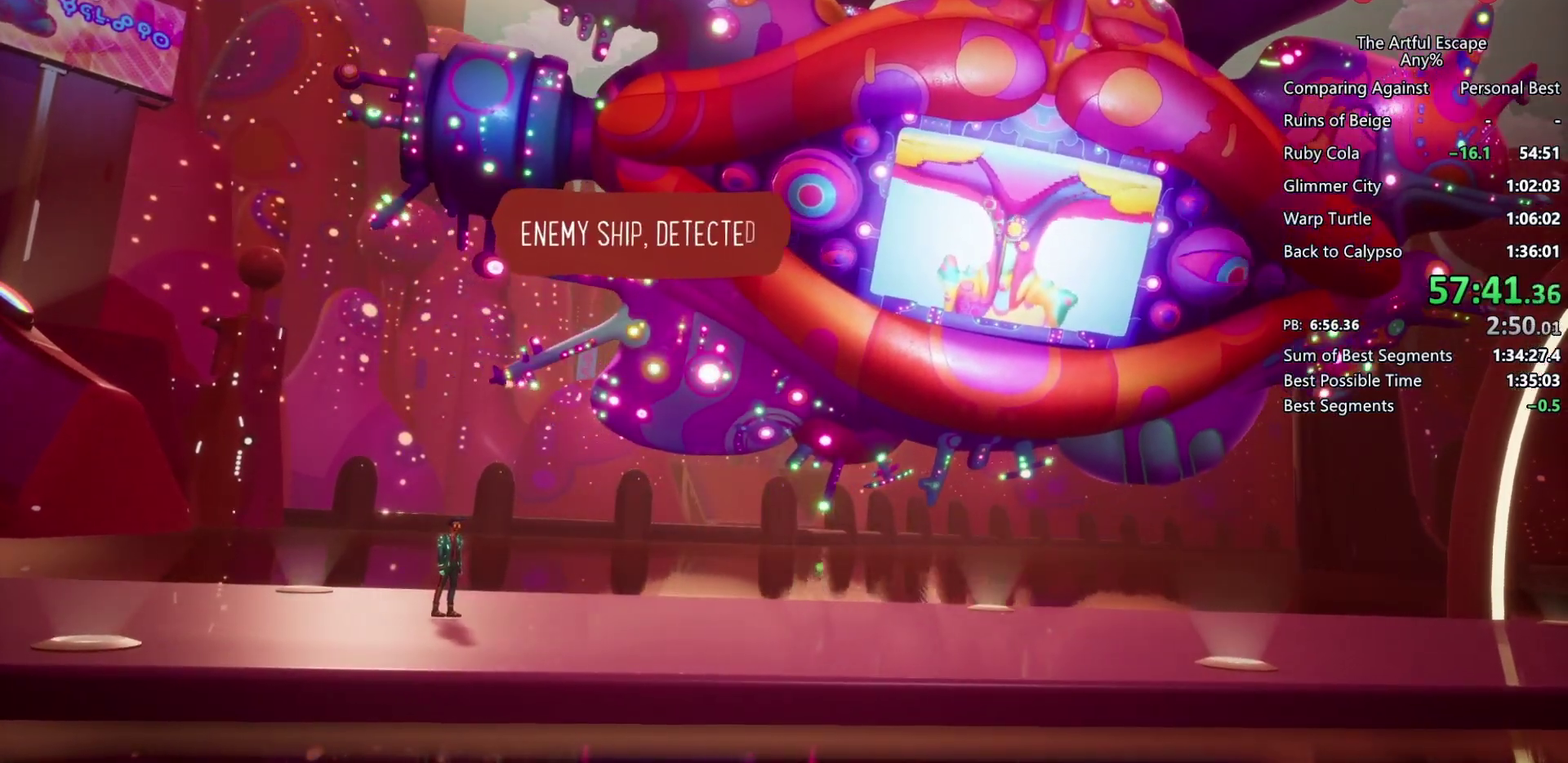
{"buttons": ["CROSS"], "left_stick": "right", "right_stick": "center", "events": [[33, "CIRCLE", "down"], [33, "CROSS", "up"], [100, "CROSS", "down"], [167, "CIRCLE", "up"], [267, "CIRCLE", "down"], [267, "CROSS", "up"], [333, "CIRCLE", "up"], [333, "CROSS", "down"]]}
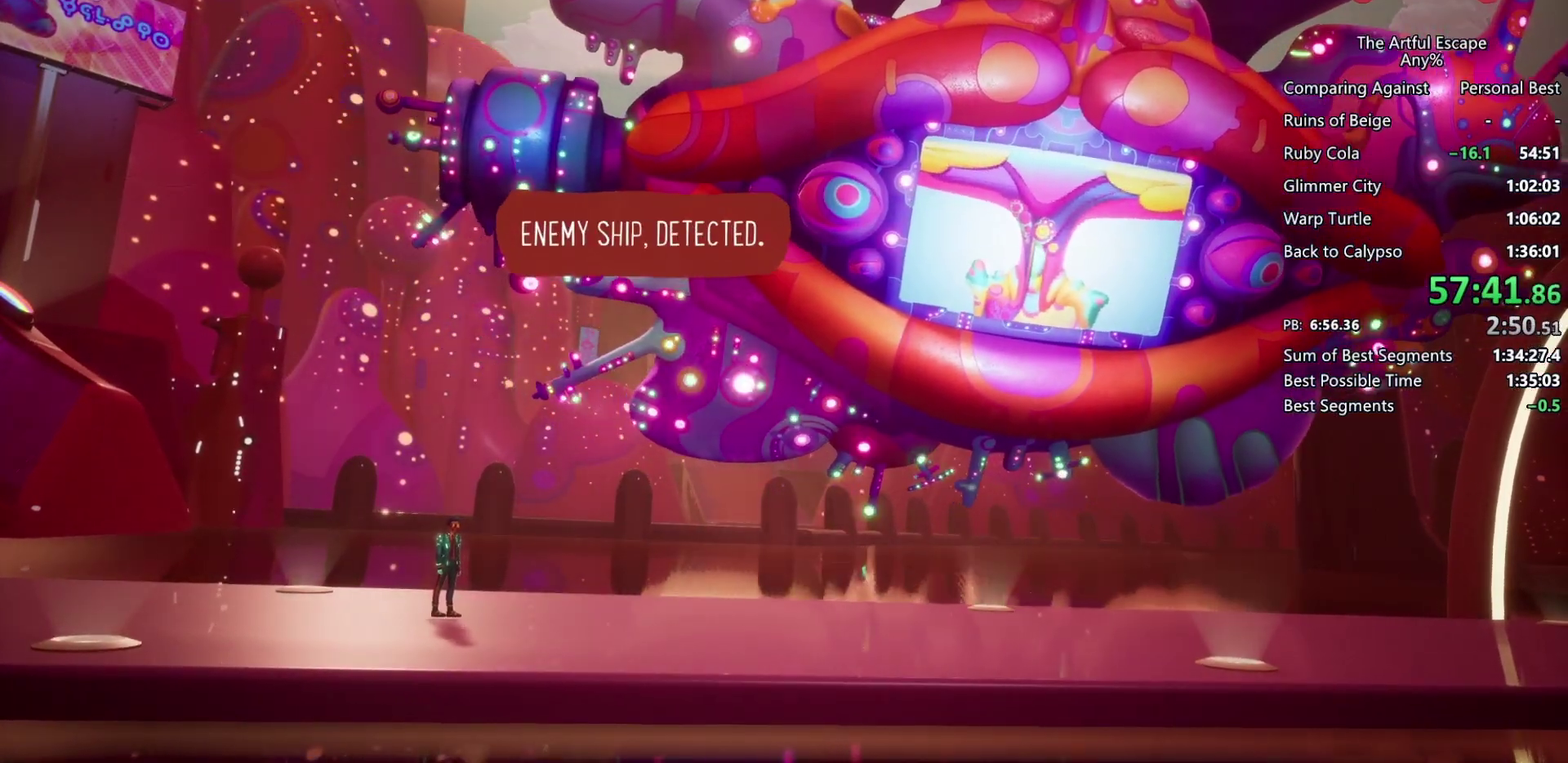
{"buttons": ["CROSS"], "left_stick": "right", "right_stick": "center", "events": [[100, "CIRCLE", "down"], [100, "CROSS", "up"], [167, "CIRCLE", "up"], [167, "CROSS", "down"], [233, "CIRCLE", "down"], [233, "CROSS", "up"], [333, "CIRCLE", "up"], [333, "CROSS", "down"], [400, "CIRCLE", "down"], [400, "CROSS", "up"], [500, "CIRCLE", "up"], [500, "CROSS", "down"]]}
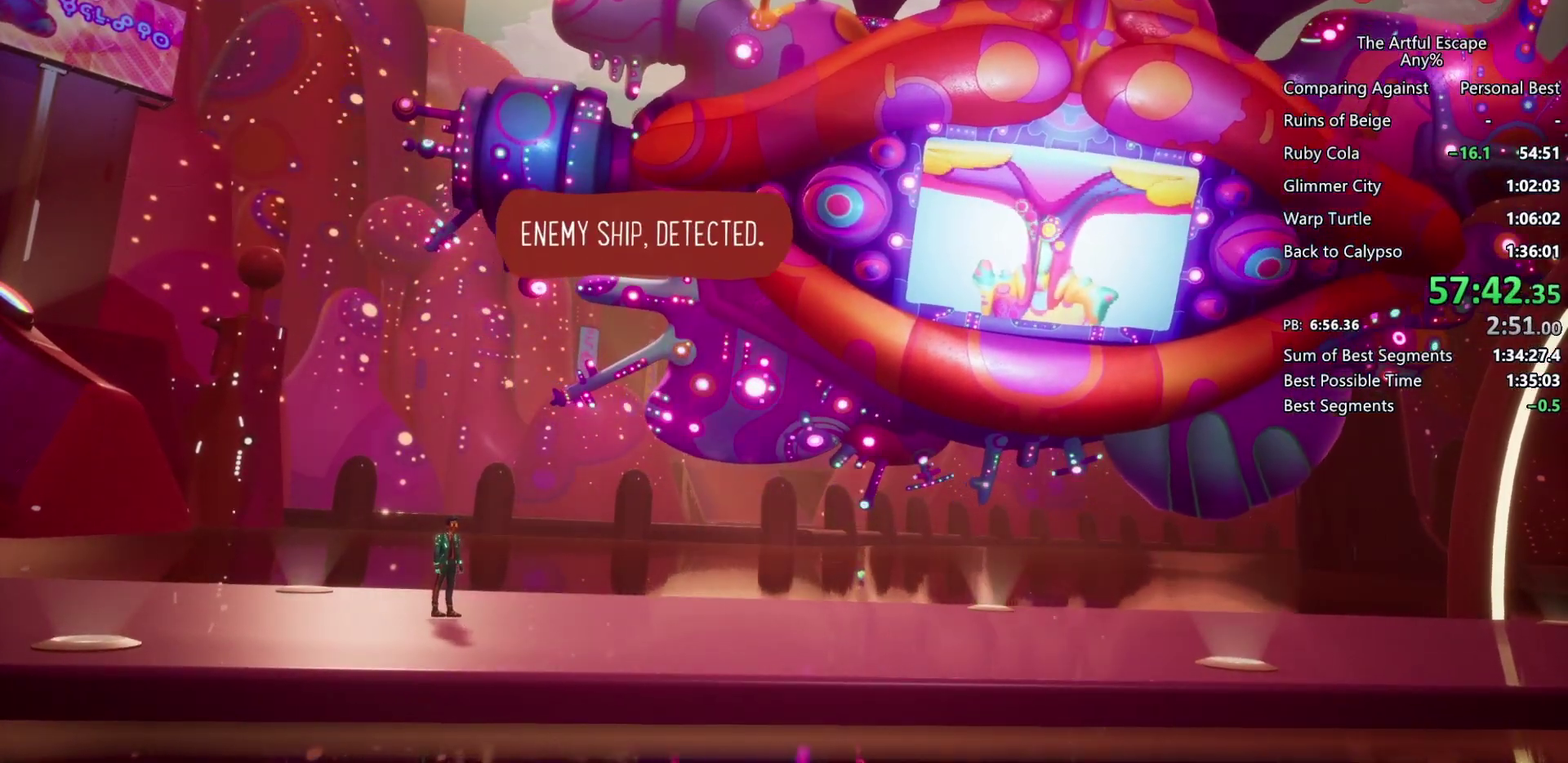
{"buttons": ["CROSS"], "left_stick": "right", "right_stick": "center", "events": [[233, "CIRCLE", "down"], [233, "CROSS", "up"], [300, "CIRCLE", "up"], [300, "CROSS", "down"], [400, "CIRCLE", "down"], [400, "CROSS", "up"], [500, "CIRCLE", "up"], [500, "CROSS", "down"]]}
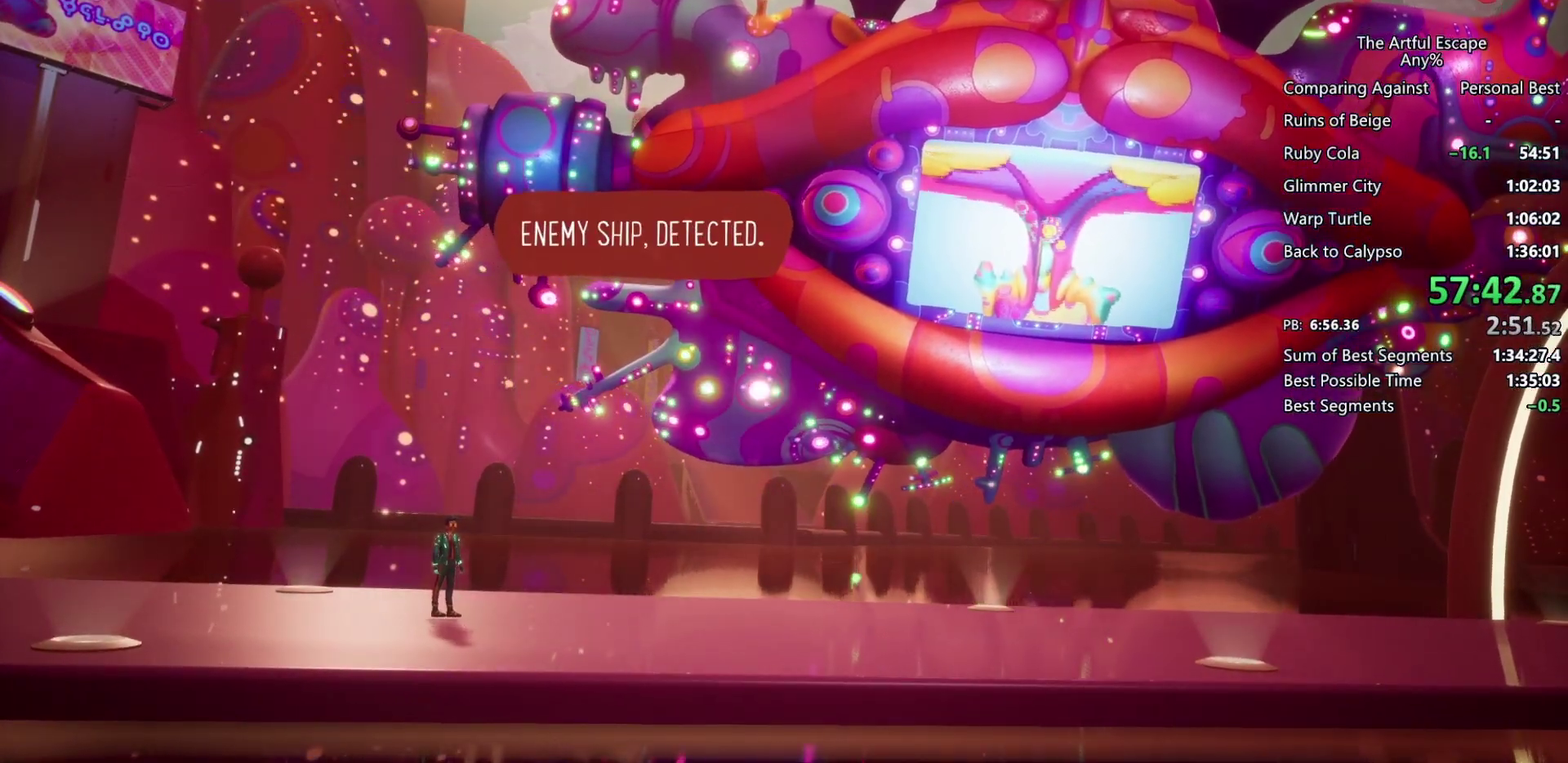
{"buttons": ["CROSS"], "left_stick": "right", "right_stick": "center", "events": [[67, "CIRCLE", "down"], [67, "CROSS", "up"], [167, "CIRCLE", "up"], [167, "CROSS", "down"]]}
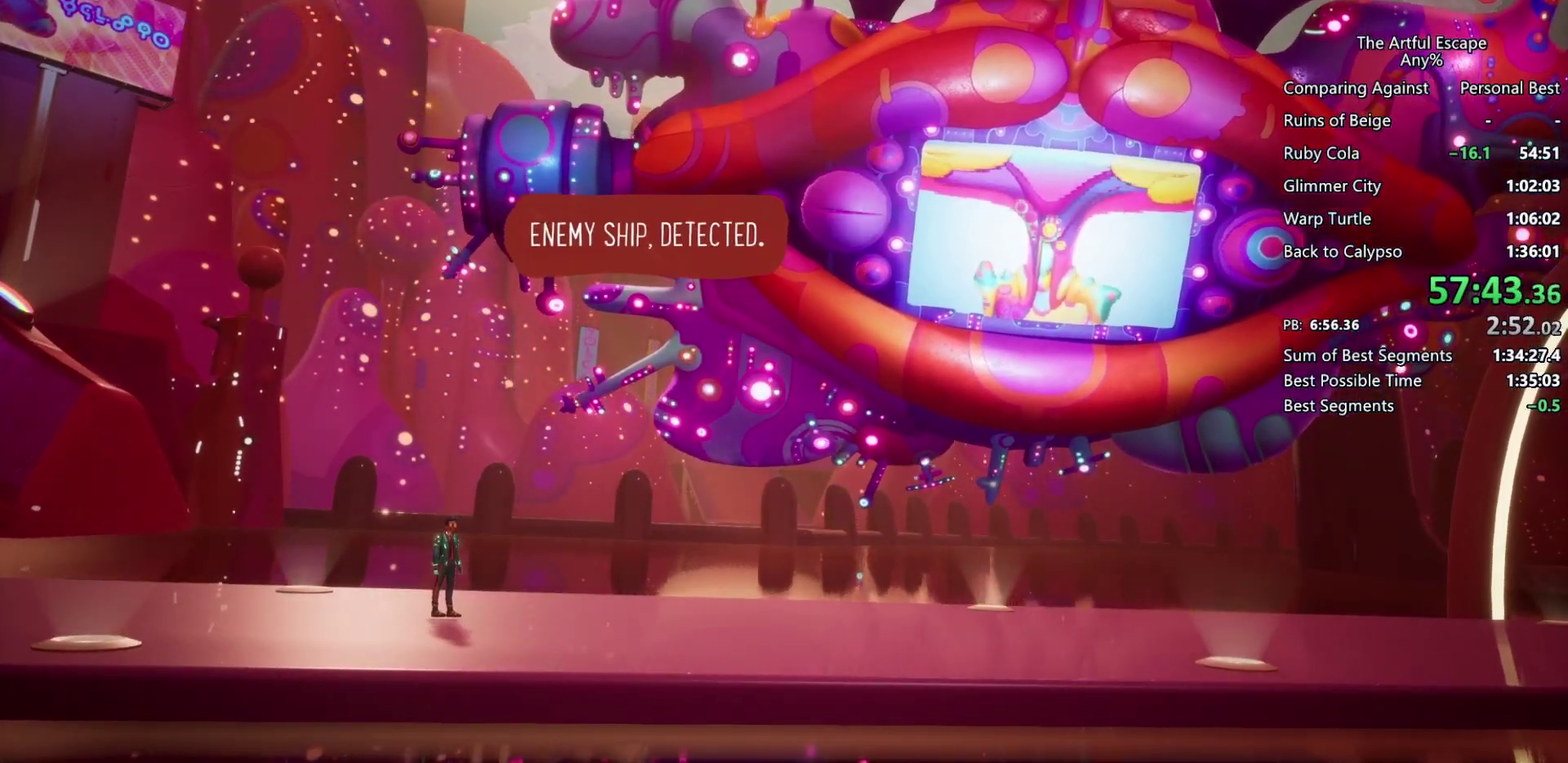
{"buttons": ["CROSS"], "left_stick": "right", "right_stick": "center", "events": [[200, "CIRCLE", "down"], [233, "CROSS", "up"], [333, "CIRCLE", "up"], [333, "CROSS", "down"]]}
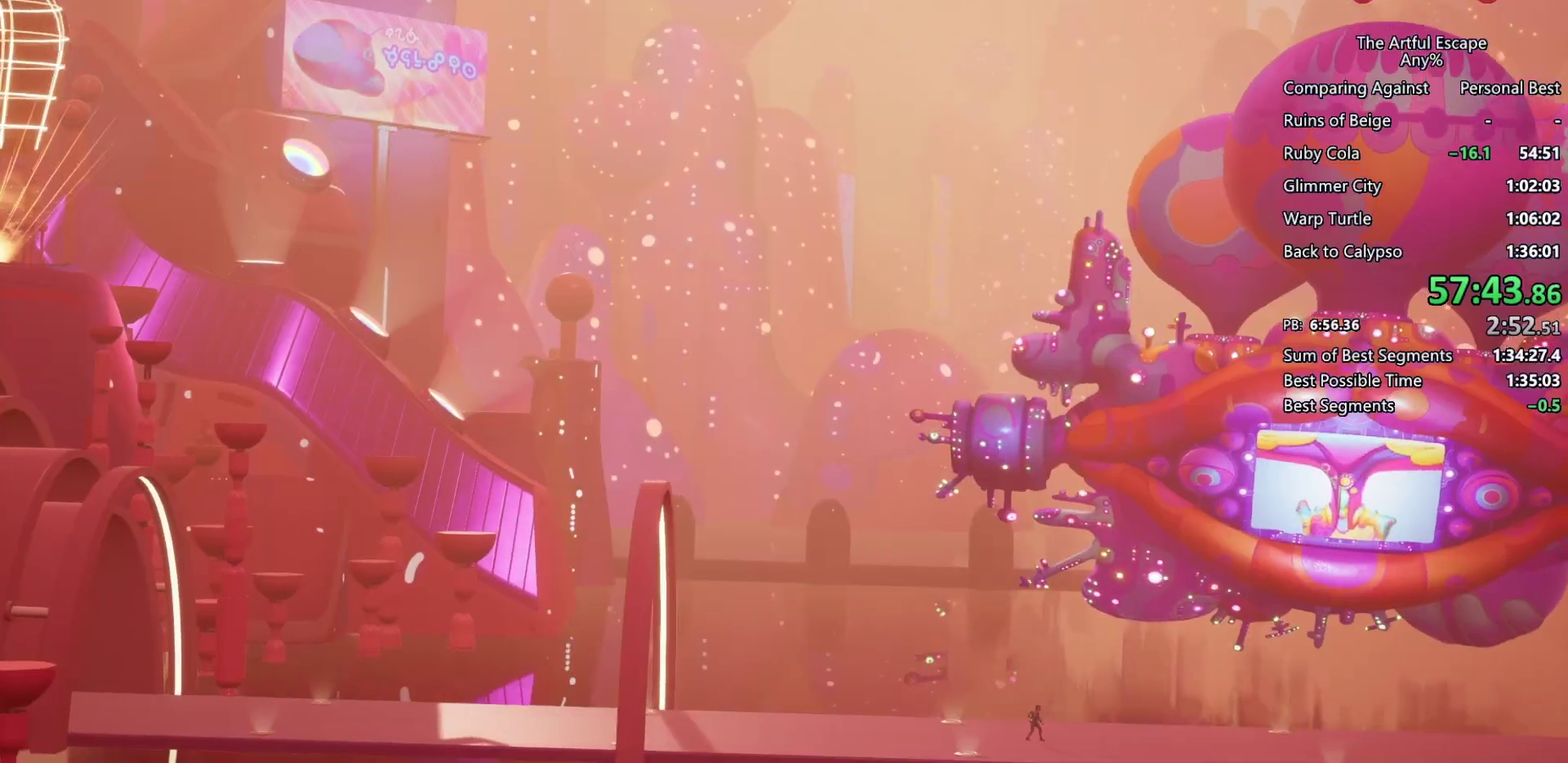
{"buttons": ["CIRCLE"], "left_stick": "right", "right_stick": "center", "events": [[67, "CIRCLE", "down"], [67, "CROSS", "up"], [133, "CROSS", "down"], [167, "CIRCLE", "up"], [233, "CIRCLE", "down"], [233, "CROSS", "up"], [333, "CROSS", "down"], [433, "CROSS", "up"]]}